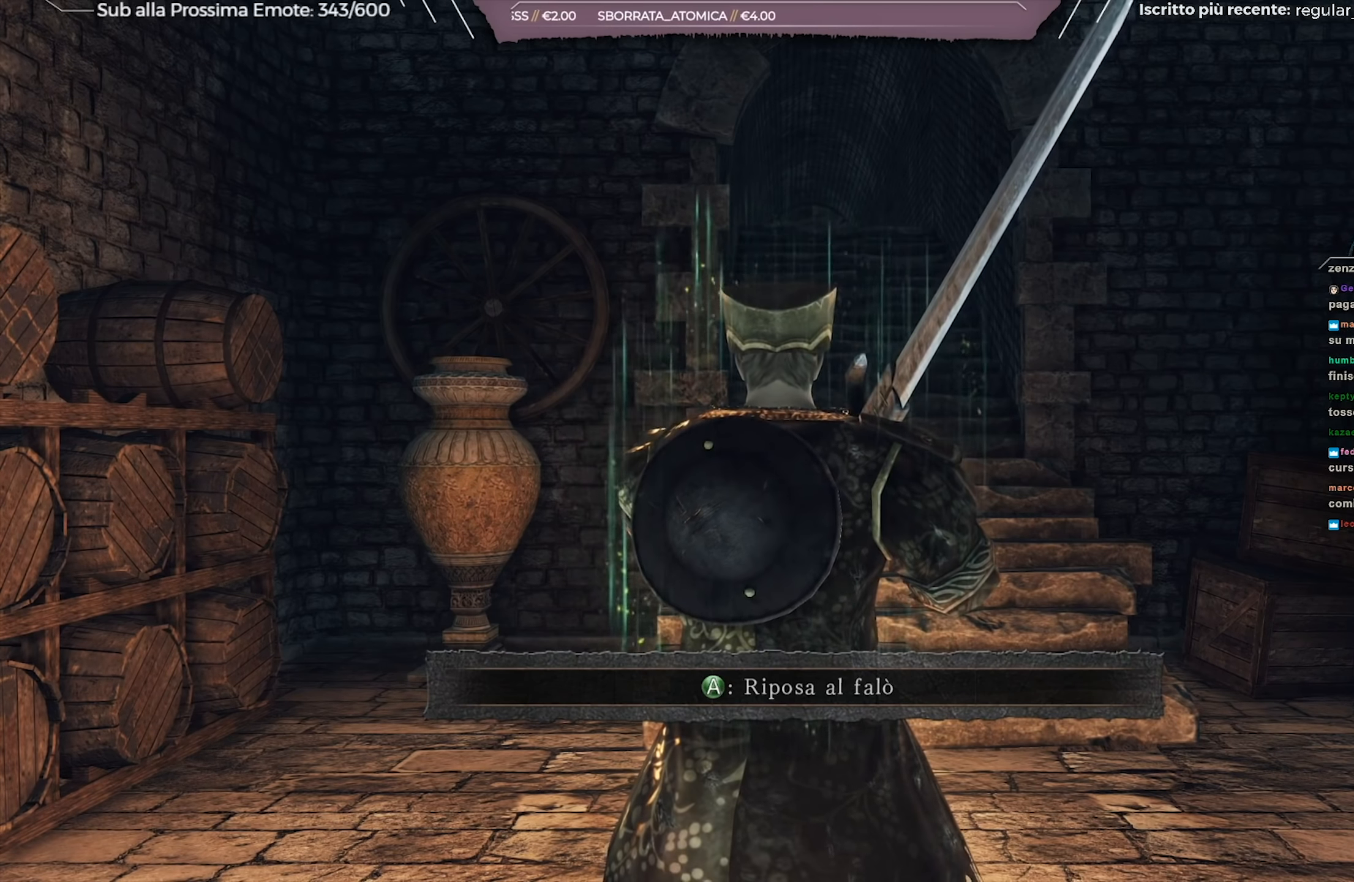
Gameplay with a controller (Xbox layout); each line is a JSON object with the inputs held at the frame after it. "events" lists button and stick changes between this image and that frame as [ms after this image, input, new state], when the widget could be followed in between. Not read: L2 SHARE.
{"buttons": [], "left_stick": "up-right", "right_stick": "center", "events": [[450, "left_stick", "up-right"]]}
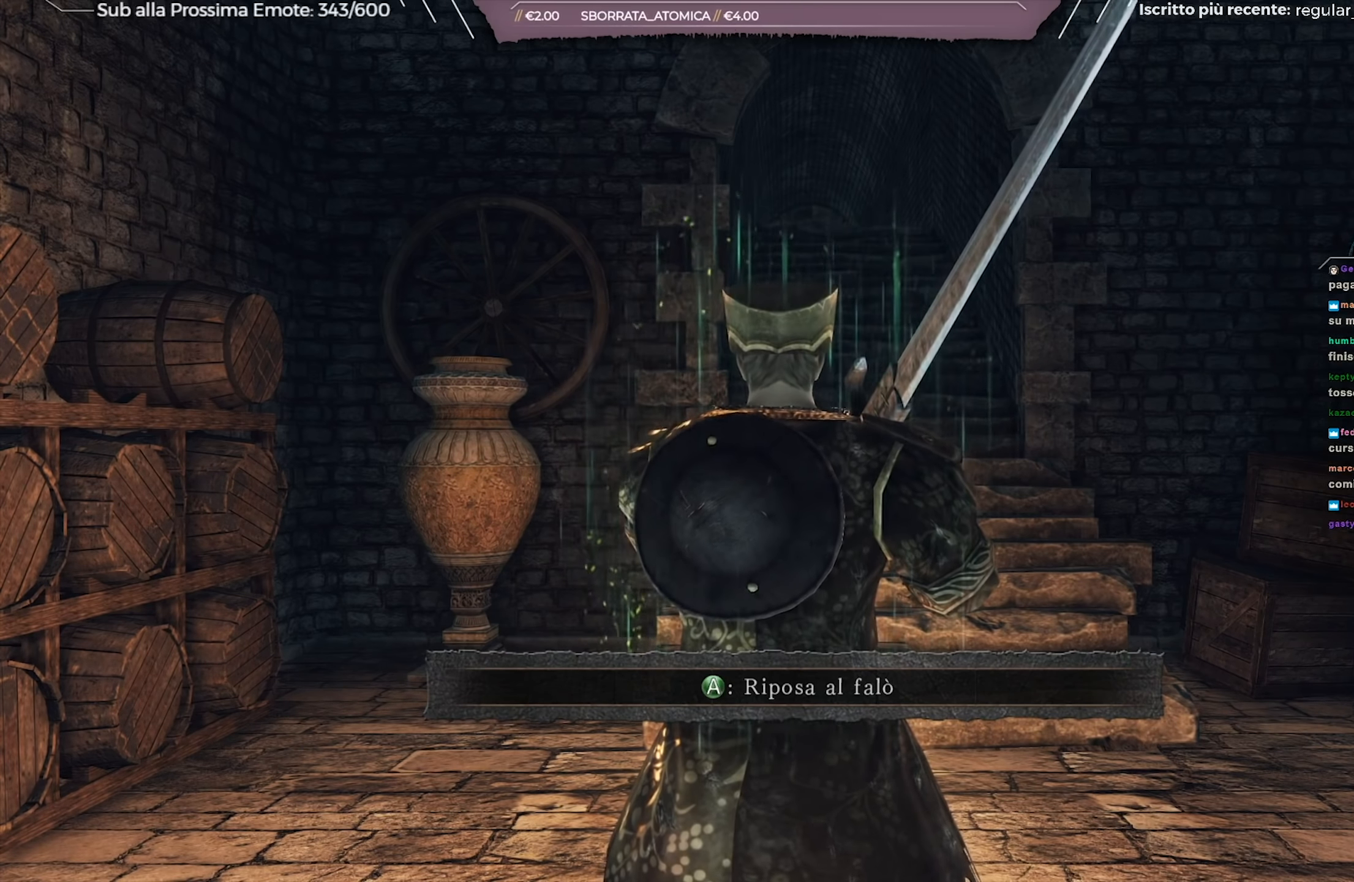
{"buttons": [], "left_stick": "up-right", "right_stick": "center", "events": []}
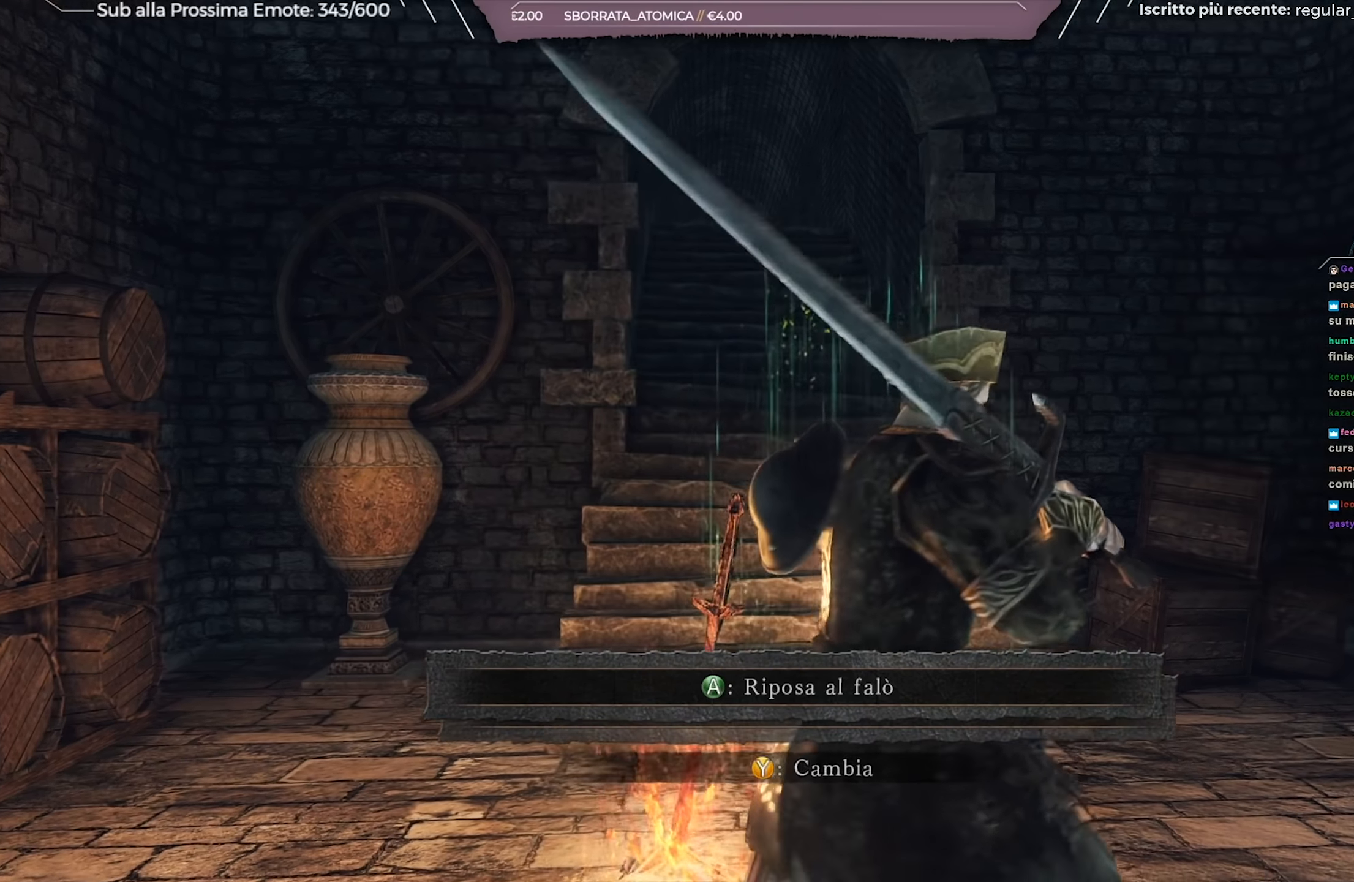
{"buttons": [], "left_stick": "up", "right_stick": "left", "events": [[150, "left_stick", "up"], [433, "right_stick", "left"]]}
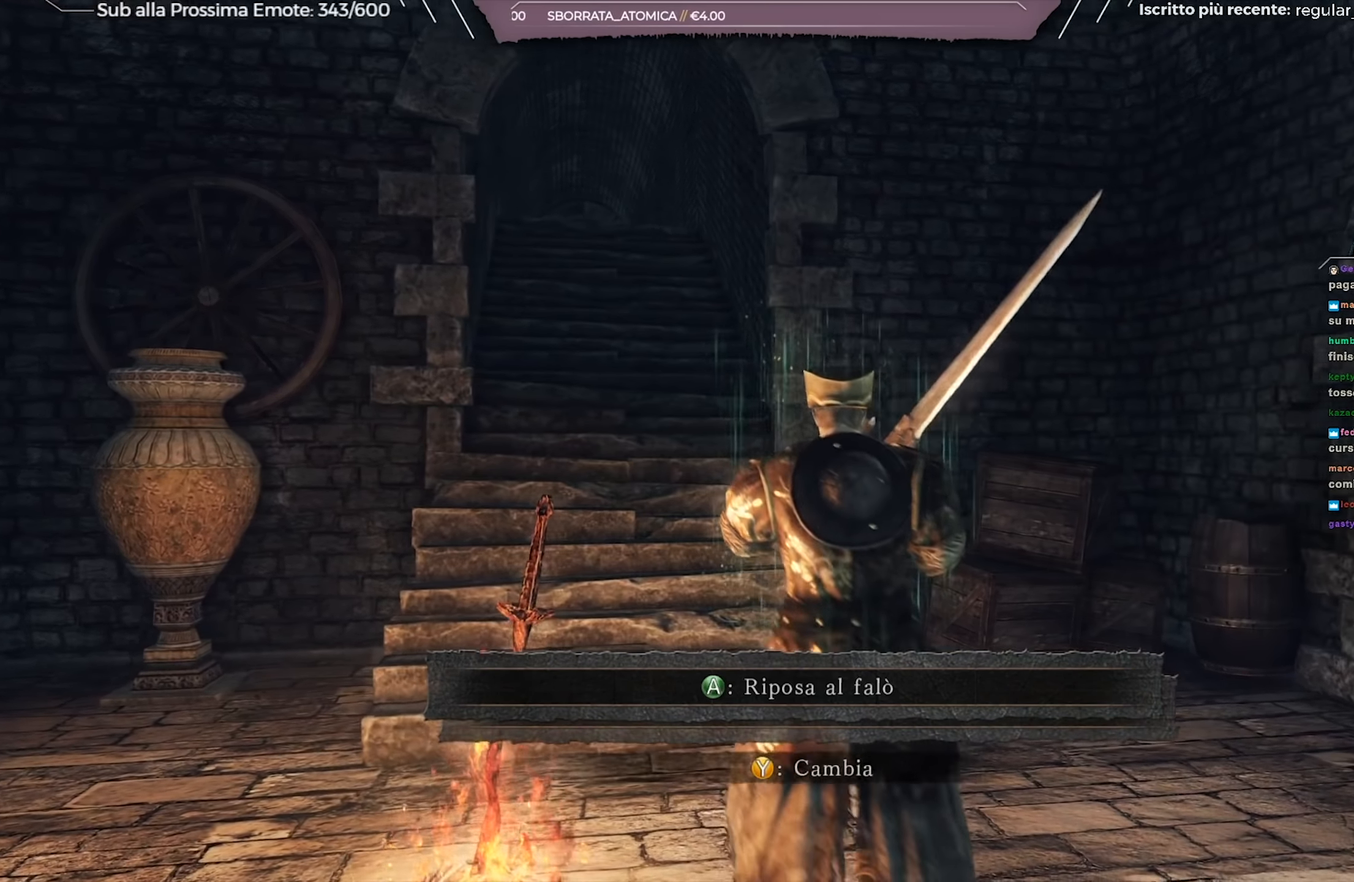
{"buttons": [], "left_stick": "up", "right_stick": "center", "events": [[184, "right_stick", "center"]]}
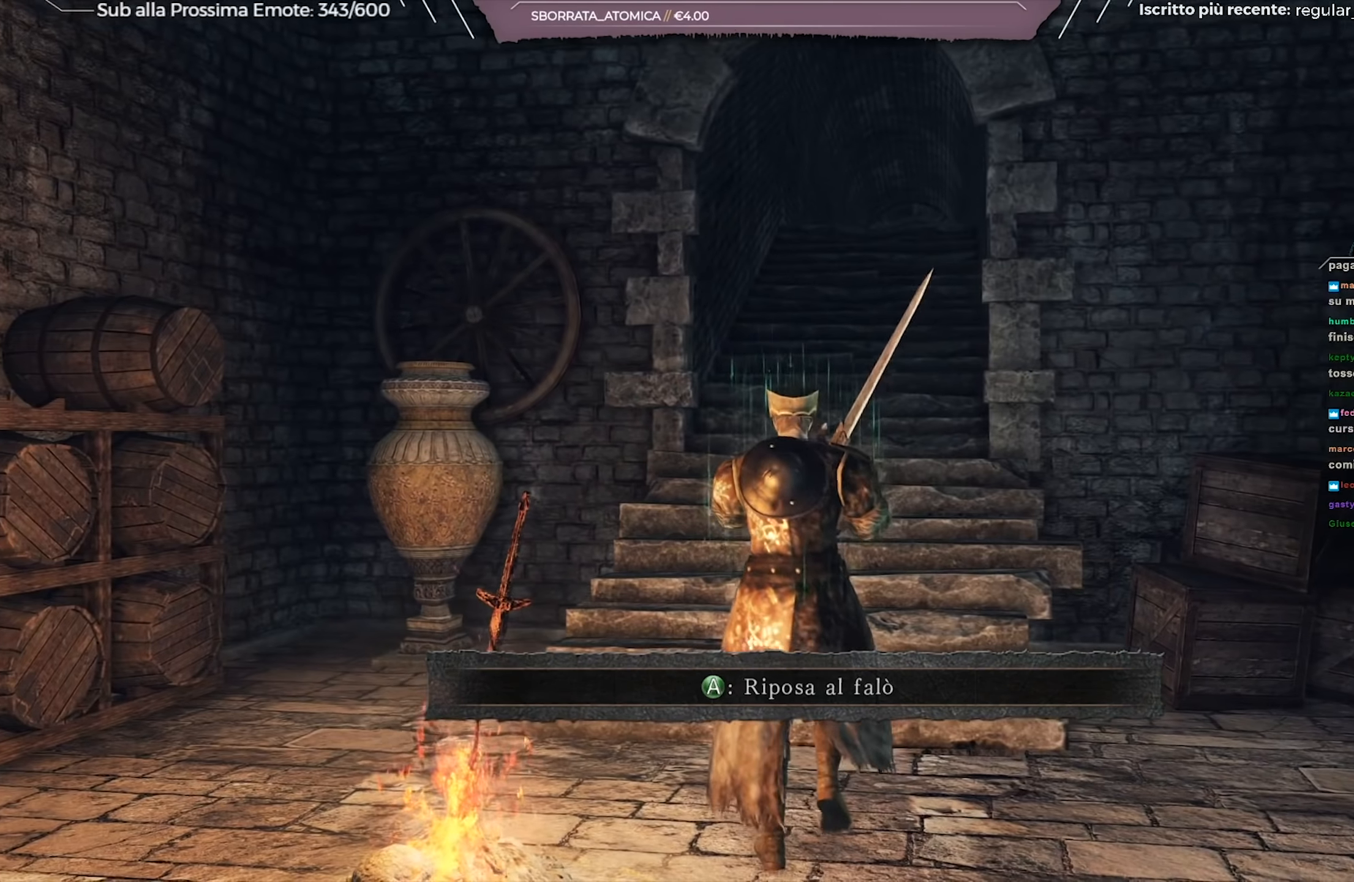
{"buttons": [], "left_stick": "up", "right_stick": "center", "events": [[233, "right_stick", "right"], [416, "right_stick", "center"]]}
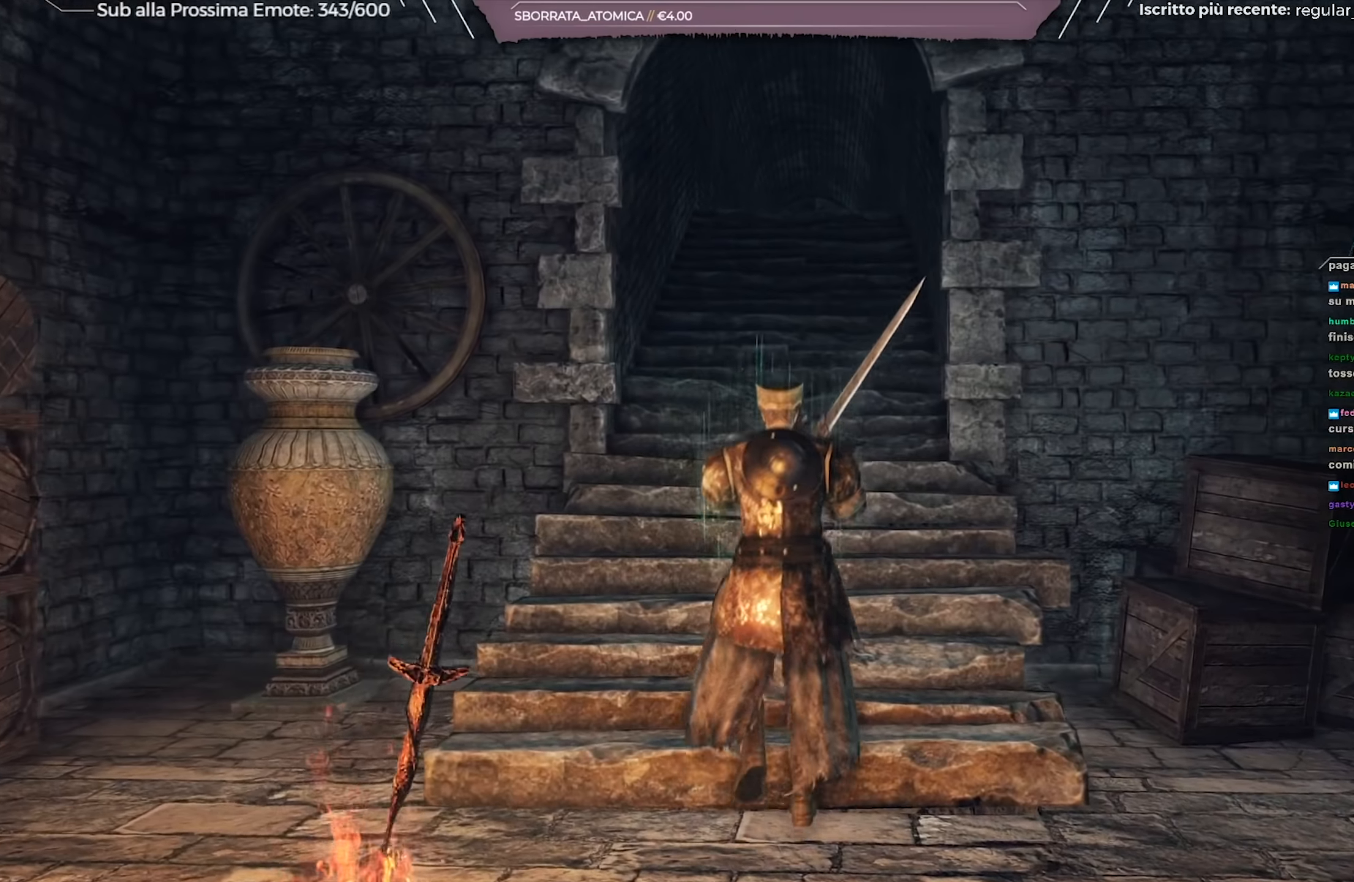
{"buttons": [], "left_stick": "up", "right_stick": "center", "events": []}
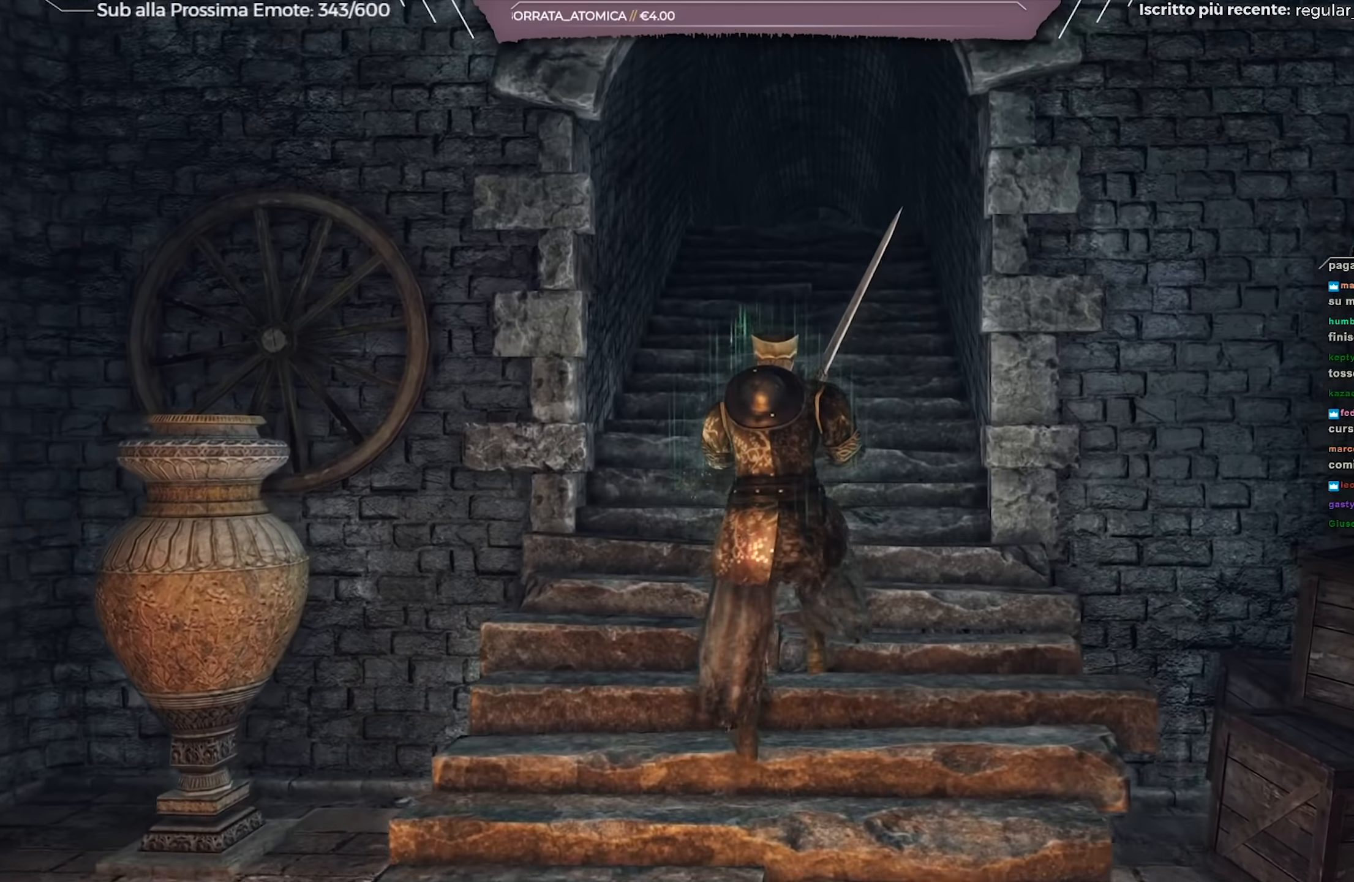
{"buttons": [], "left_stick": "up", "right_stick": "center", "events": []}
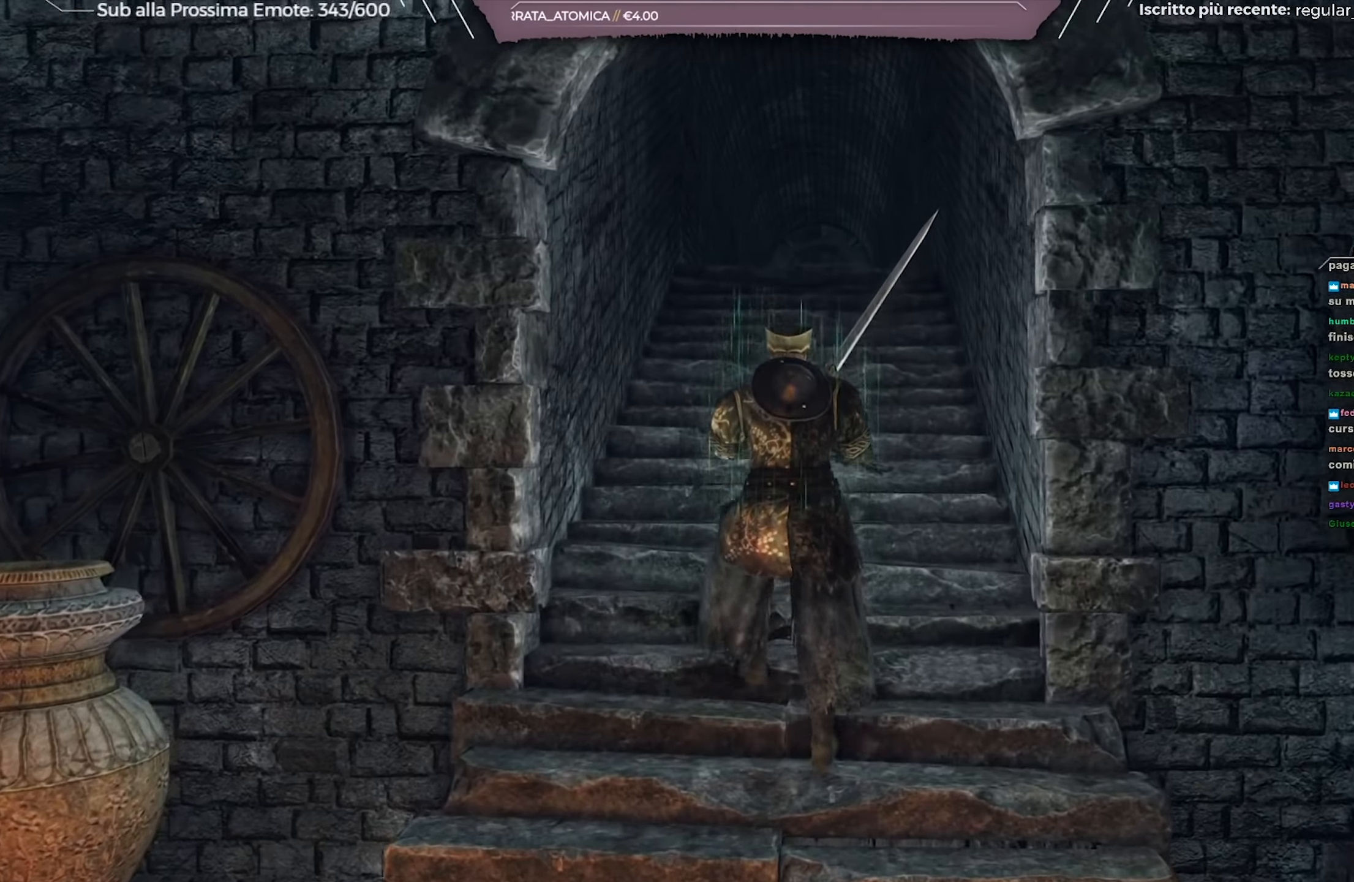
{"buttons": [], "left_stick": "up", "right_stick": "down", "events": [[100, "right_stick", "down"]]}
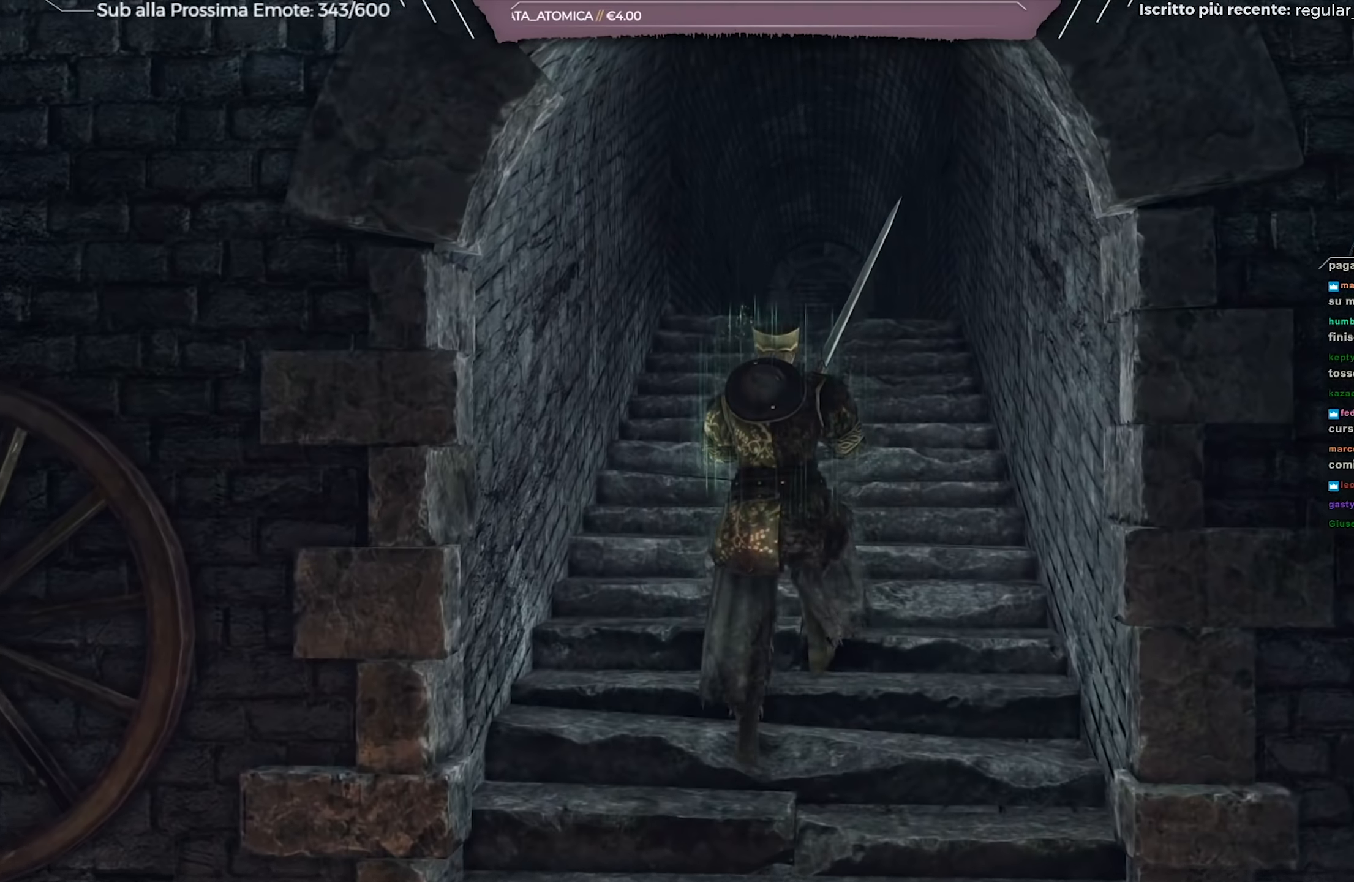
{"buttons": [], "left_stick": "up", "right_stick": "down", "events": []}
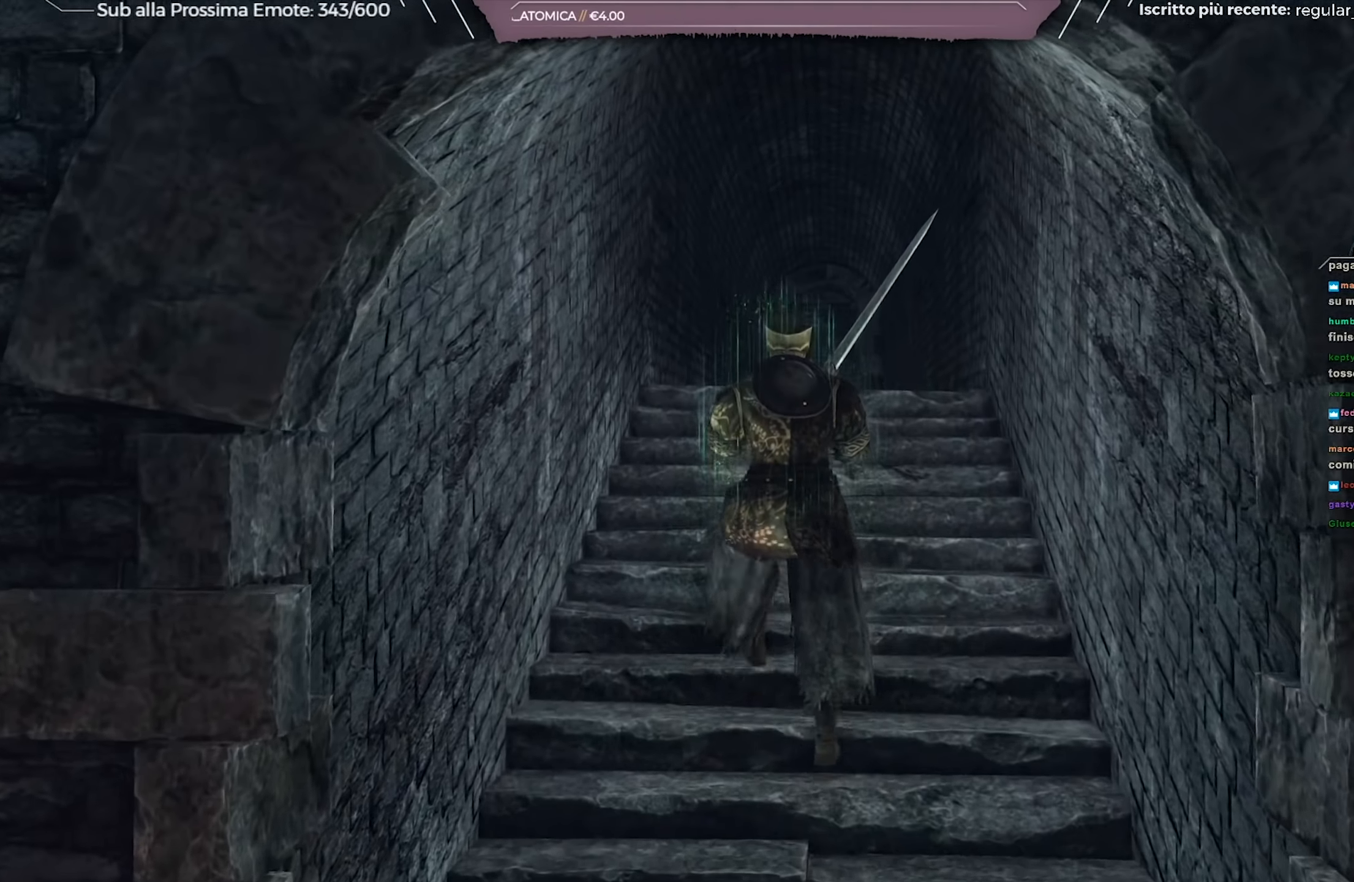
{"buttons": [], "left_stick": "up", "right_stick": "down", "events": []}
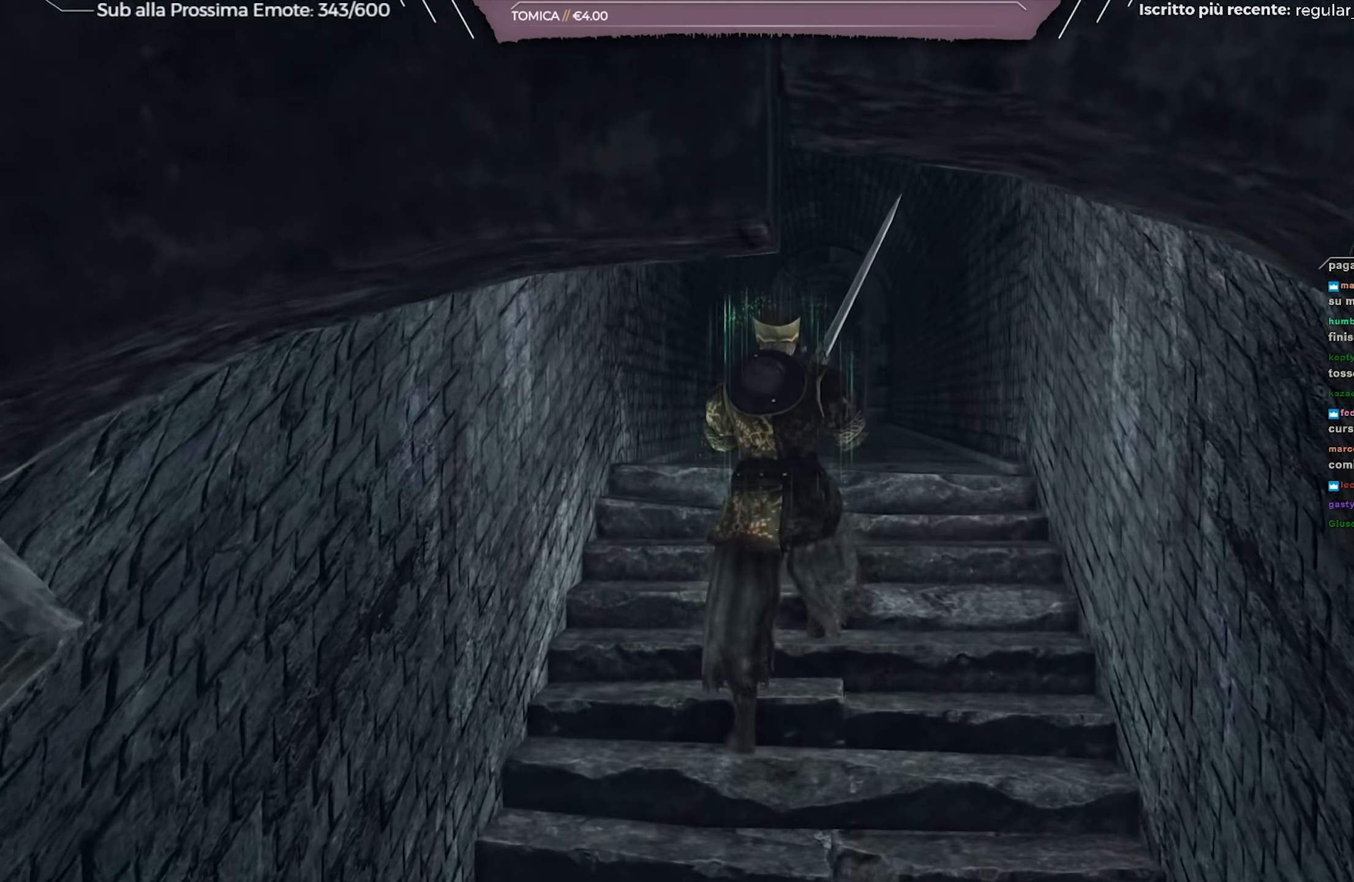
{"buttons": [], "left_stick": "up", "right_stick": "center", "events": [[451, "right_stick", "center"]]}
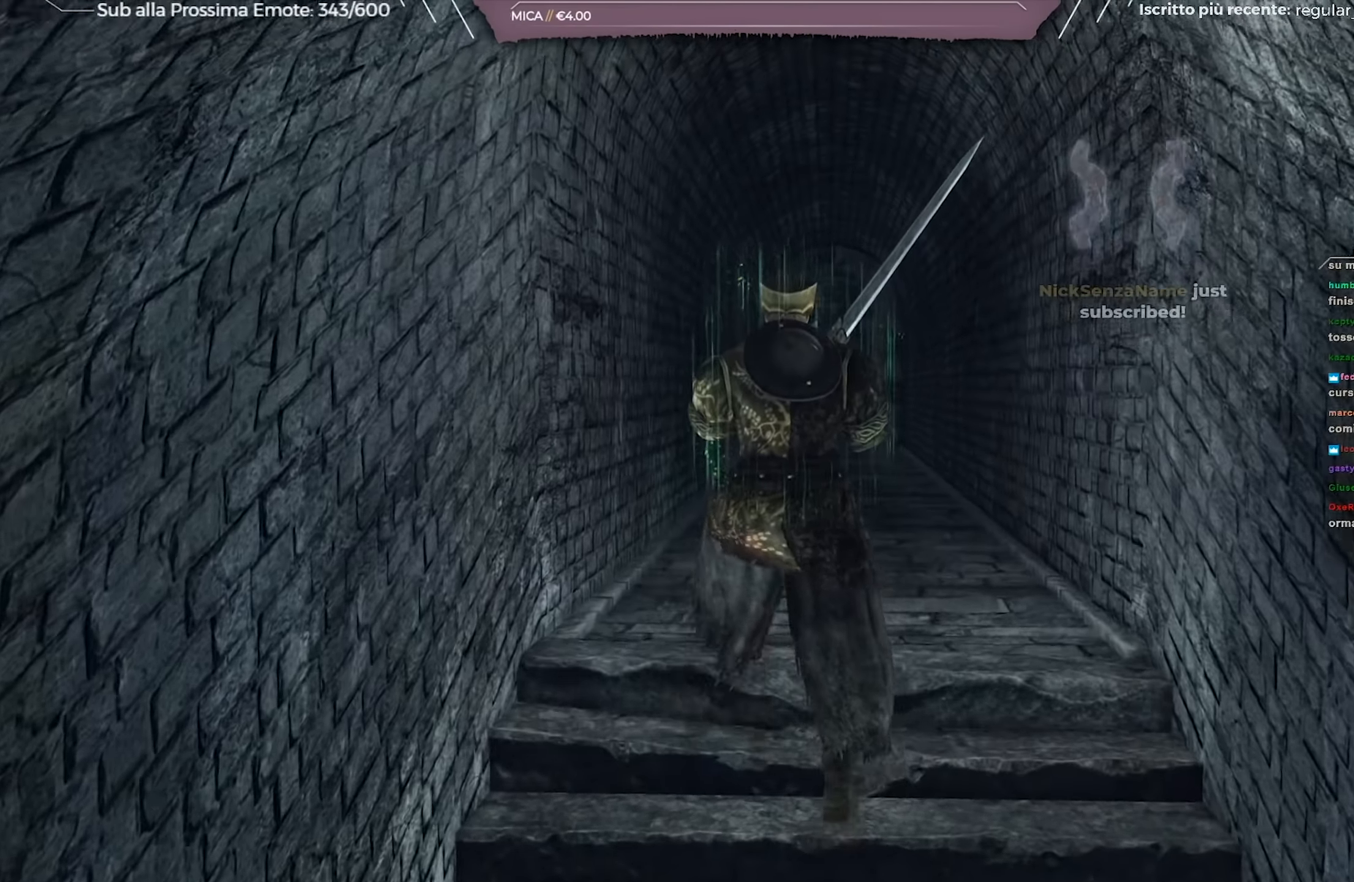
{"buttons": [], "left_stick": "up", "right_stick": "center", "events": [[217, "right_stick", "right"], [383, "right_stick", "center"]]}
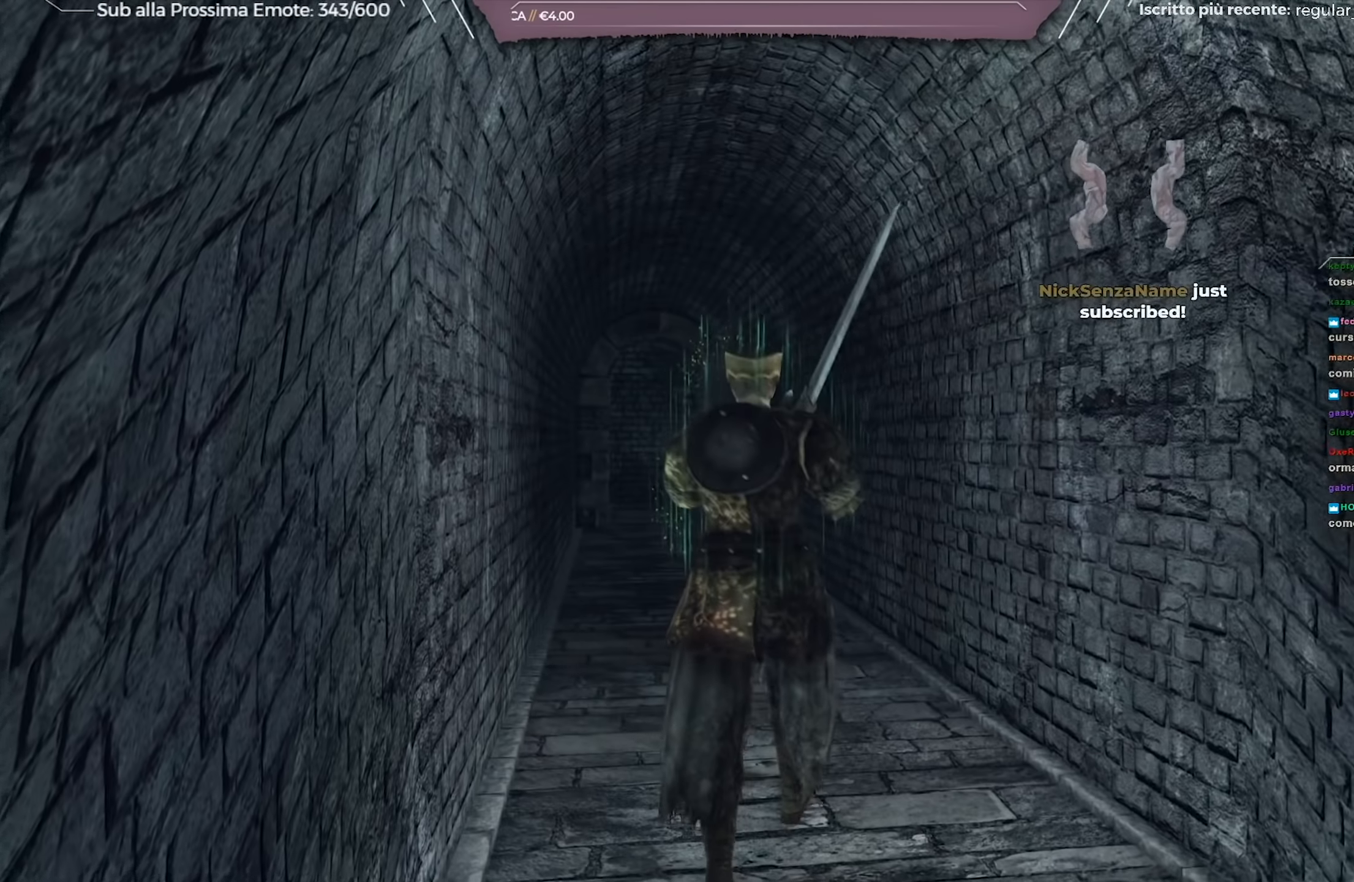
{"buttons": [], "left_stick": "center", "right_stick": "center", "events": [[117, "left_stick", "center"]]}
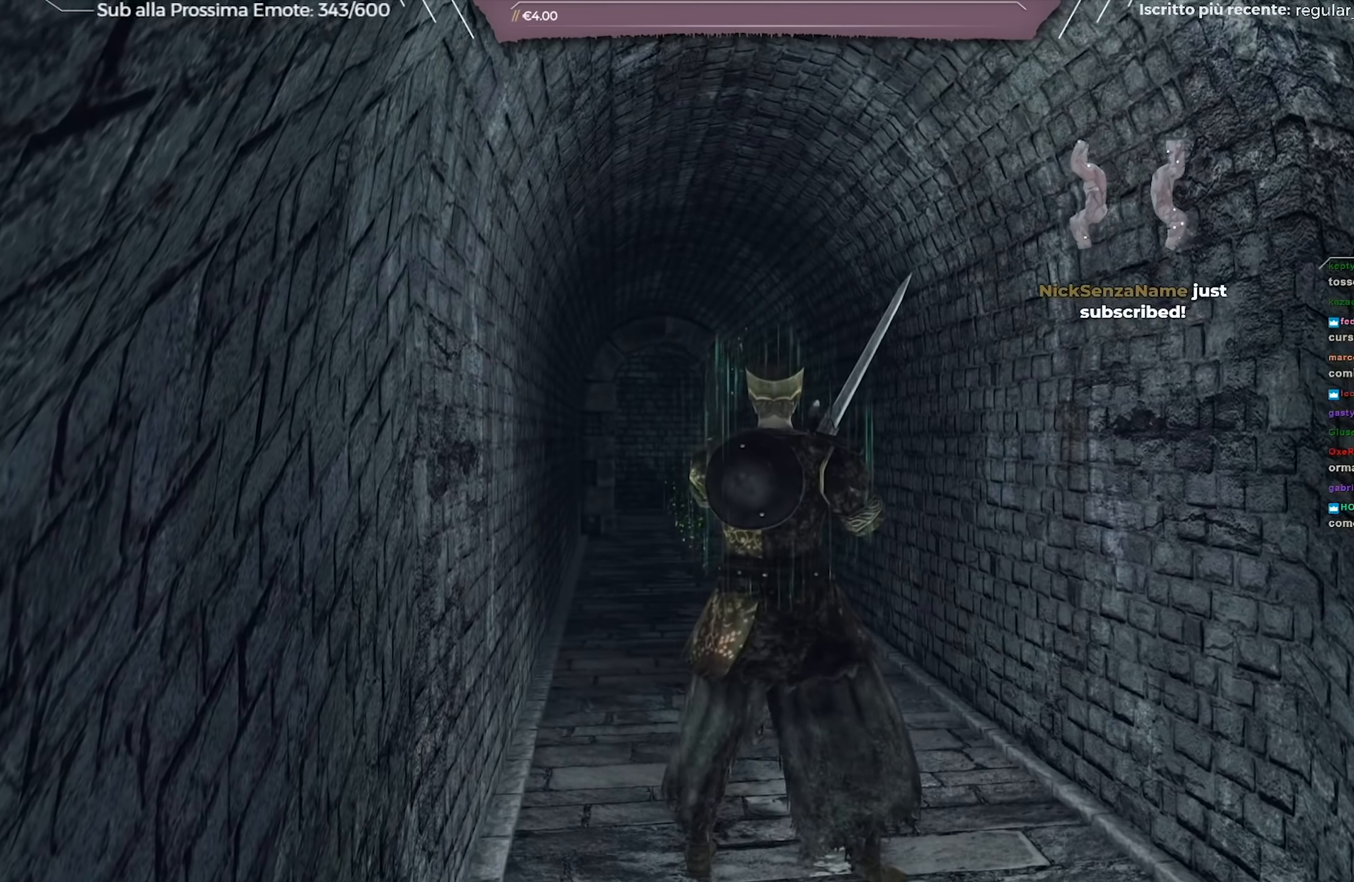
{"buttons": [], "left_stick": "center", "right_stick": "right", "events": [[183, "right_stick", "right"]]}
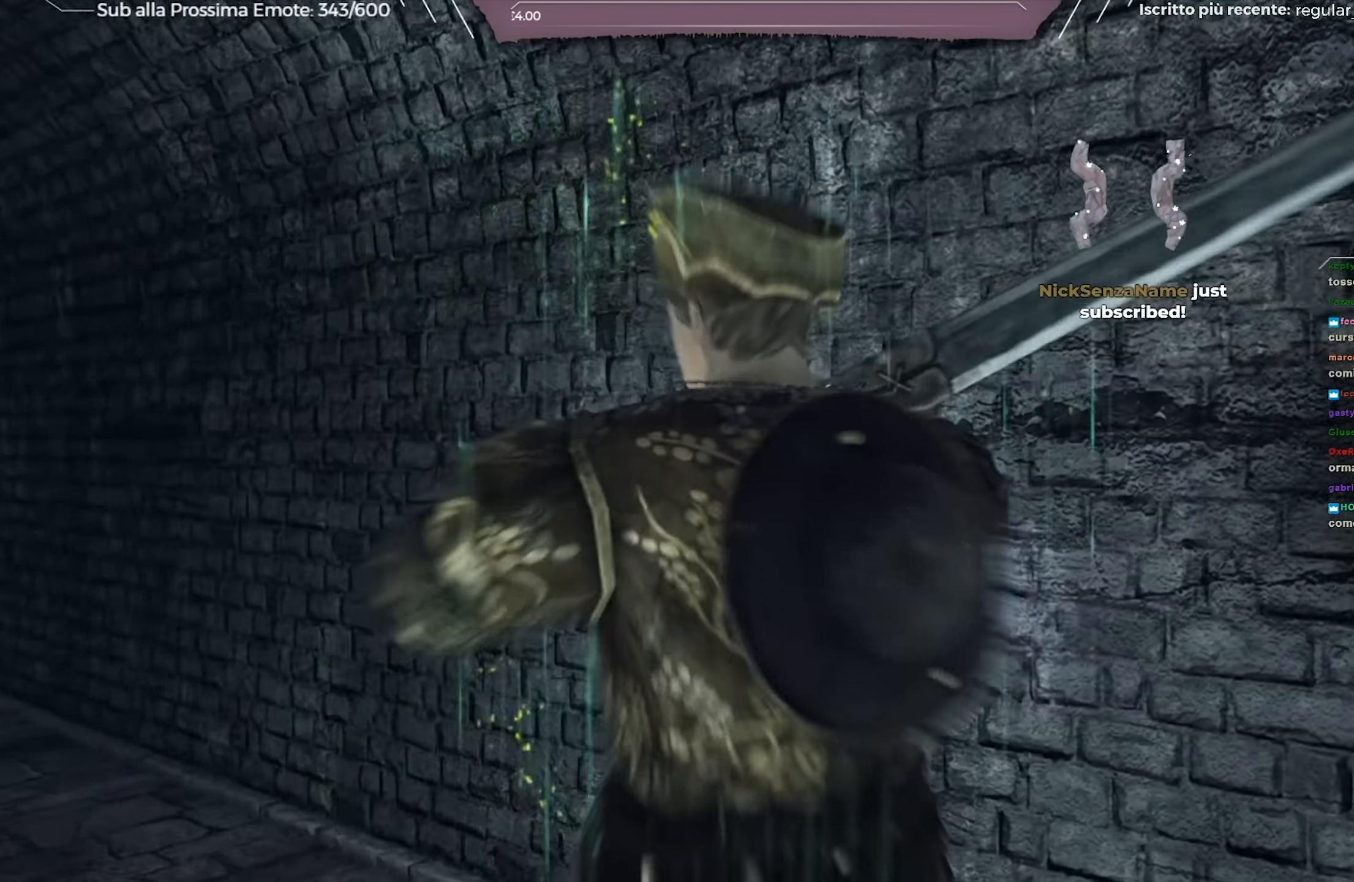
{"buttons": [], "left_stick": "center", "right_stick": "center", "events": [[484, "right_stick", "center"]]}
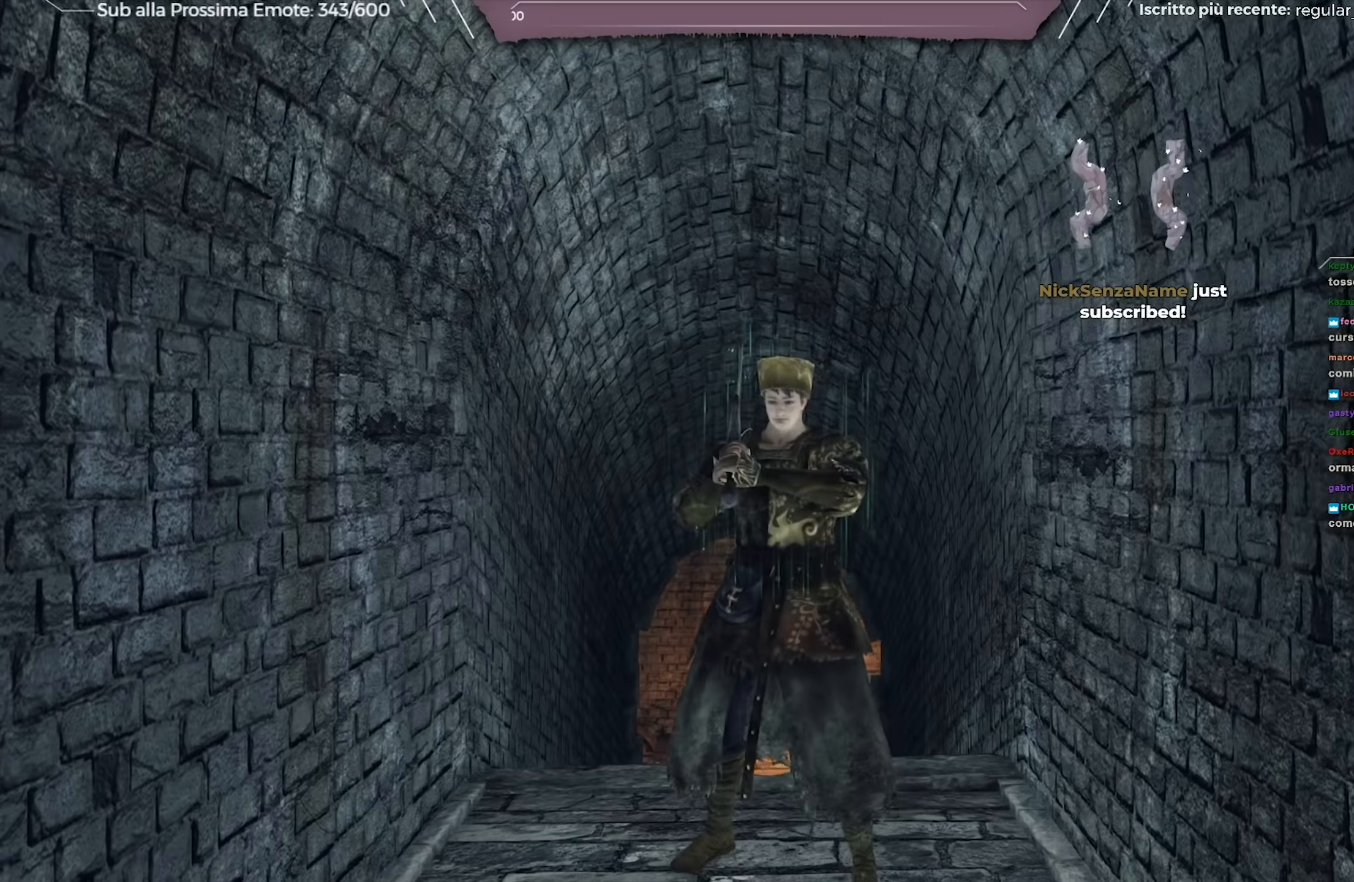
{"buttons": [], "left_stick": "up", "right_stick": "center", "events": [[116, "left_stick", "up"], [266, "right_stick", "down"], [433, "right_stick", "center"]]}
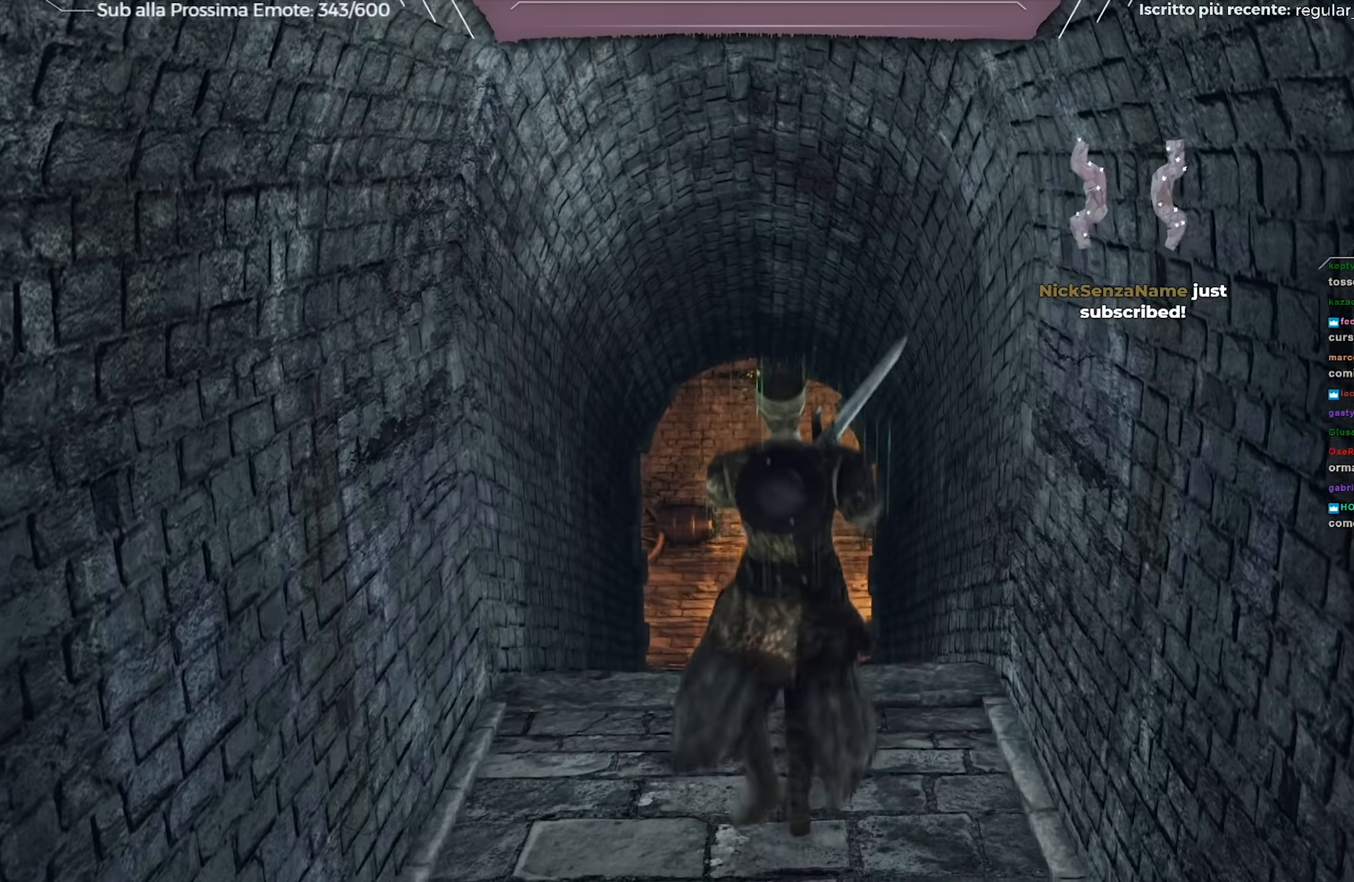
{"buttons": [], "left_stick": "up", "right_stick": "center", "events": []}
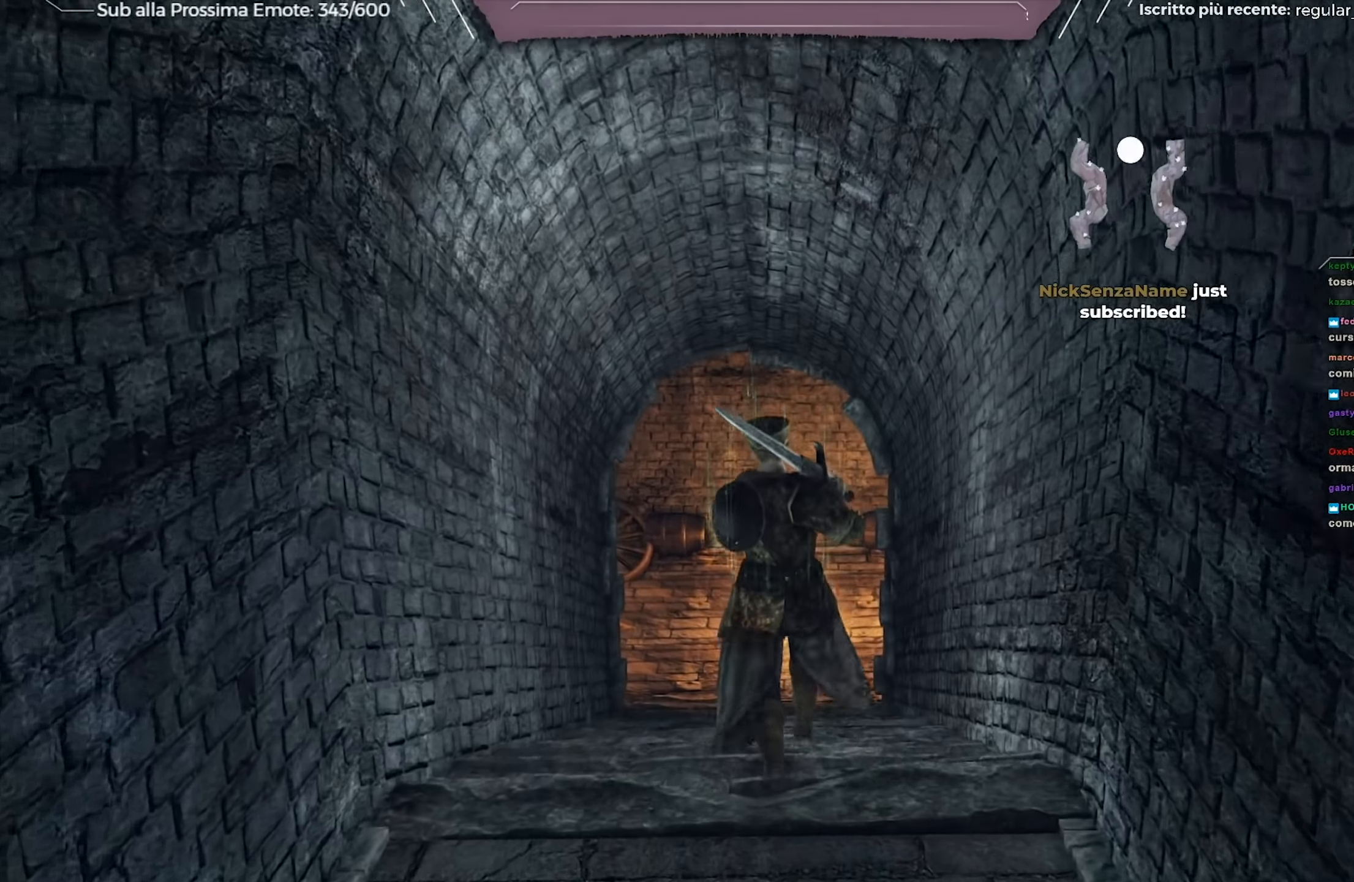
{"buttons": ["B"], "left_stick": "up", "right_stick": "center", "events": [[183, "B", "down"]]}
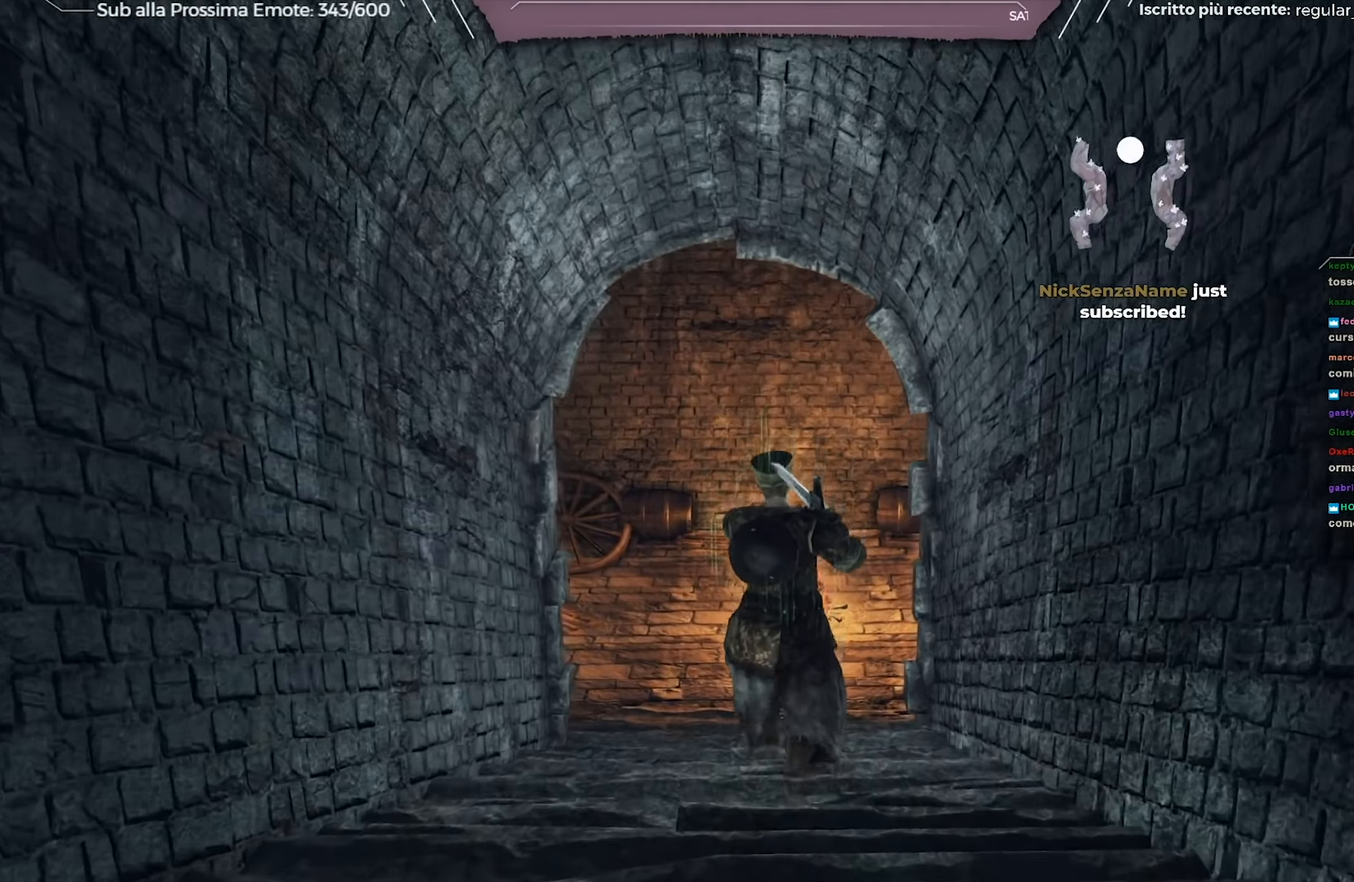
{"buttons": [], "left_stick": "up-left", "right_stick": "center", "events": [[350, "left_stick", "up-left"], [400, "B", "up"]]}
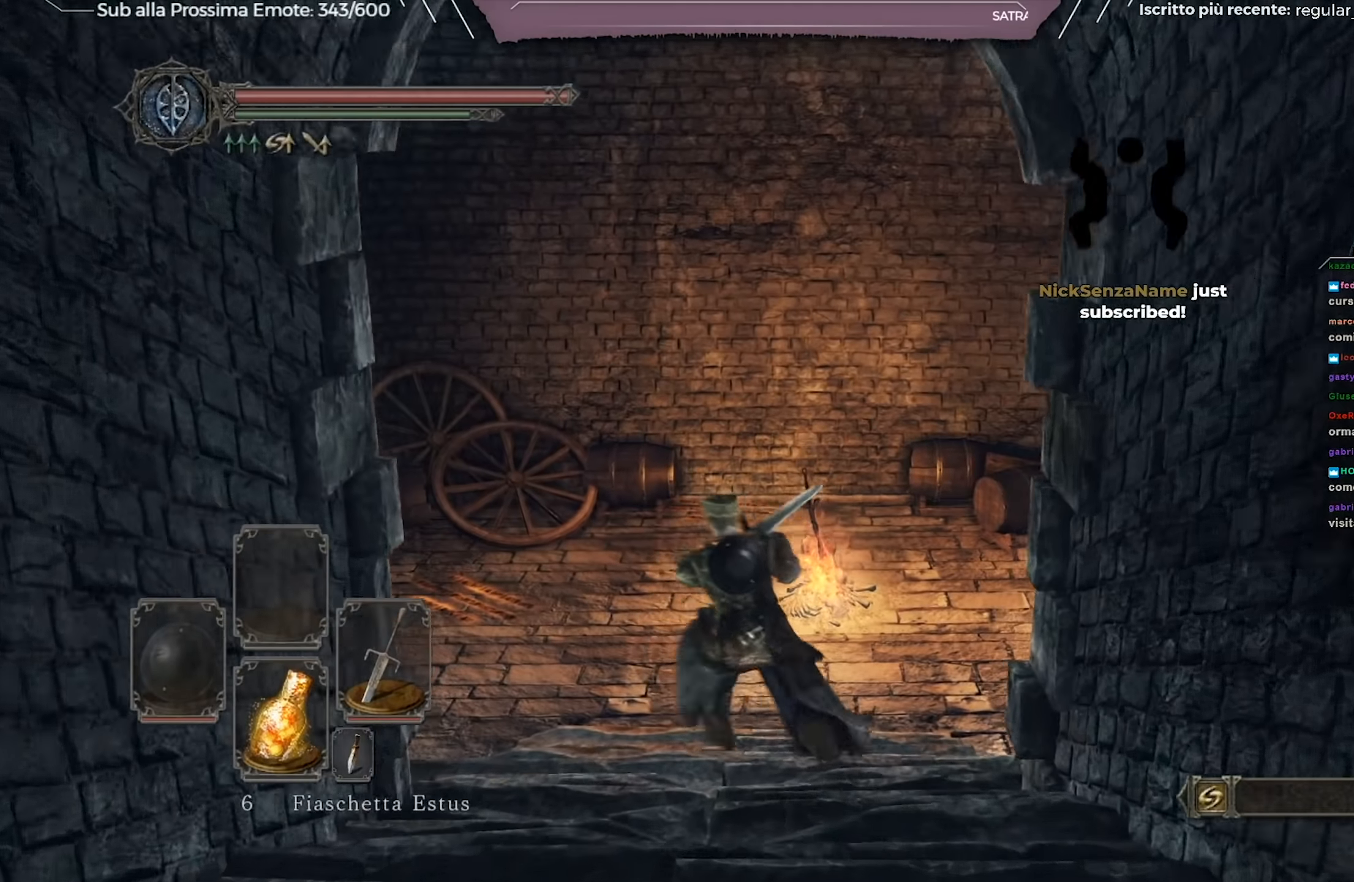
{"buttons": [], "left_stick": "up", "right_stick": "center", "events": [[183, "left_stick", "up"]]}
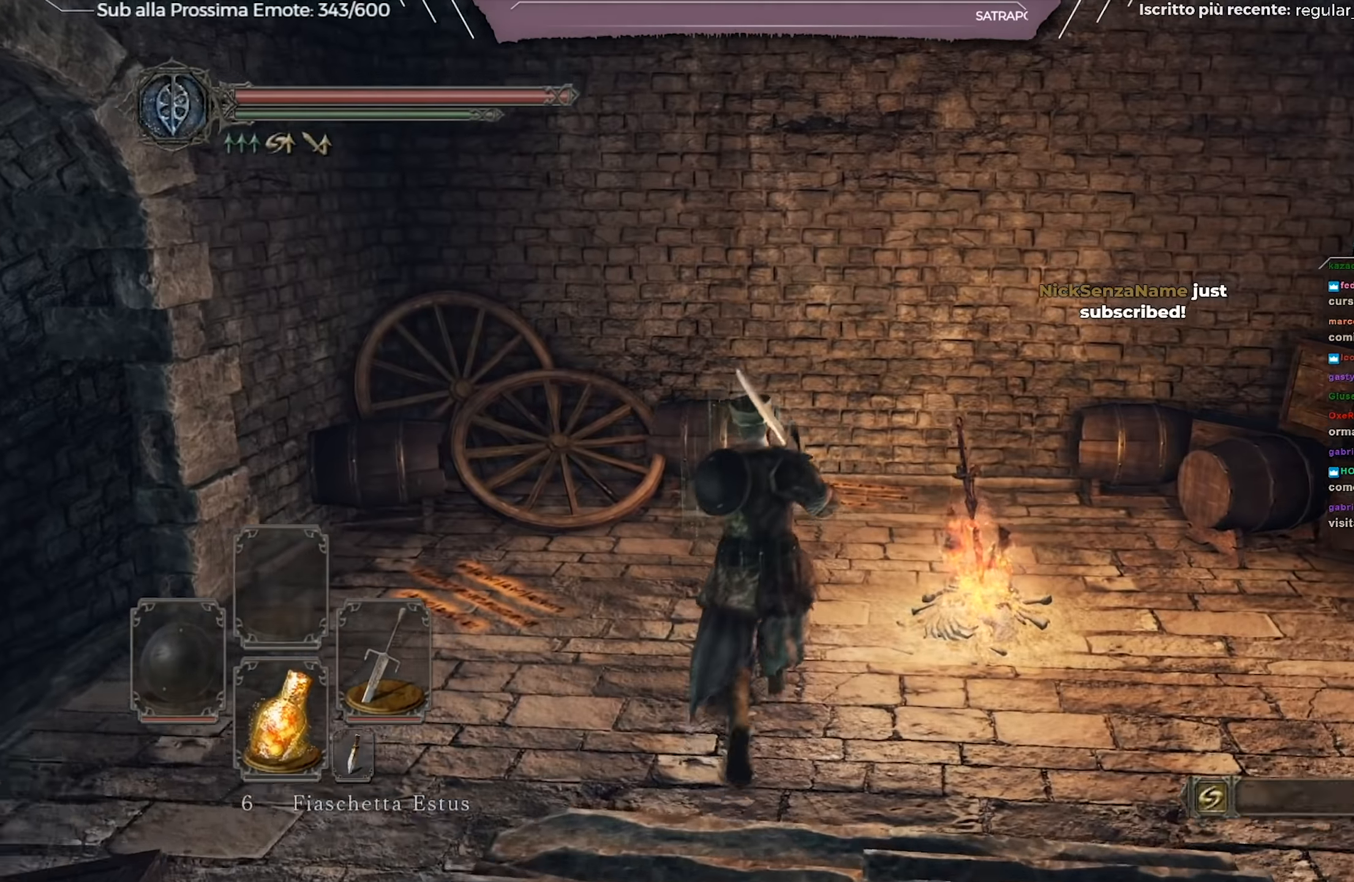
{"buttons": [], "left_stick": "center", "right_stick": "right", "events": [[83, "right_stick", "right"], [100, "left_stick", "center"]]}
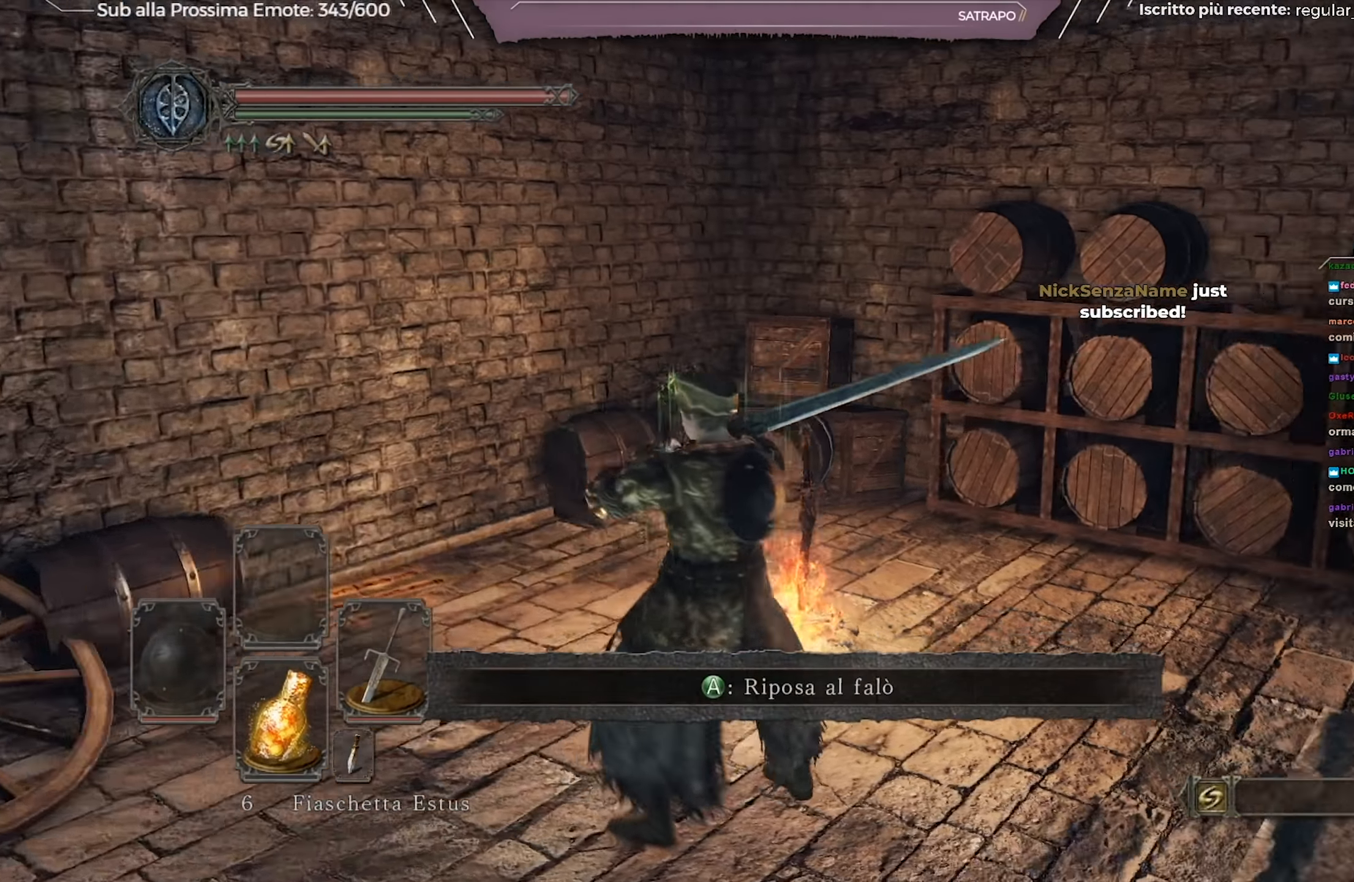
{"buttons": [], "left_stick": "center", "right_stick": "right", "events": []}
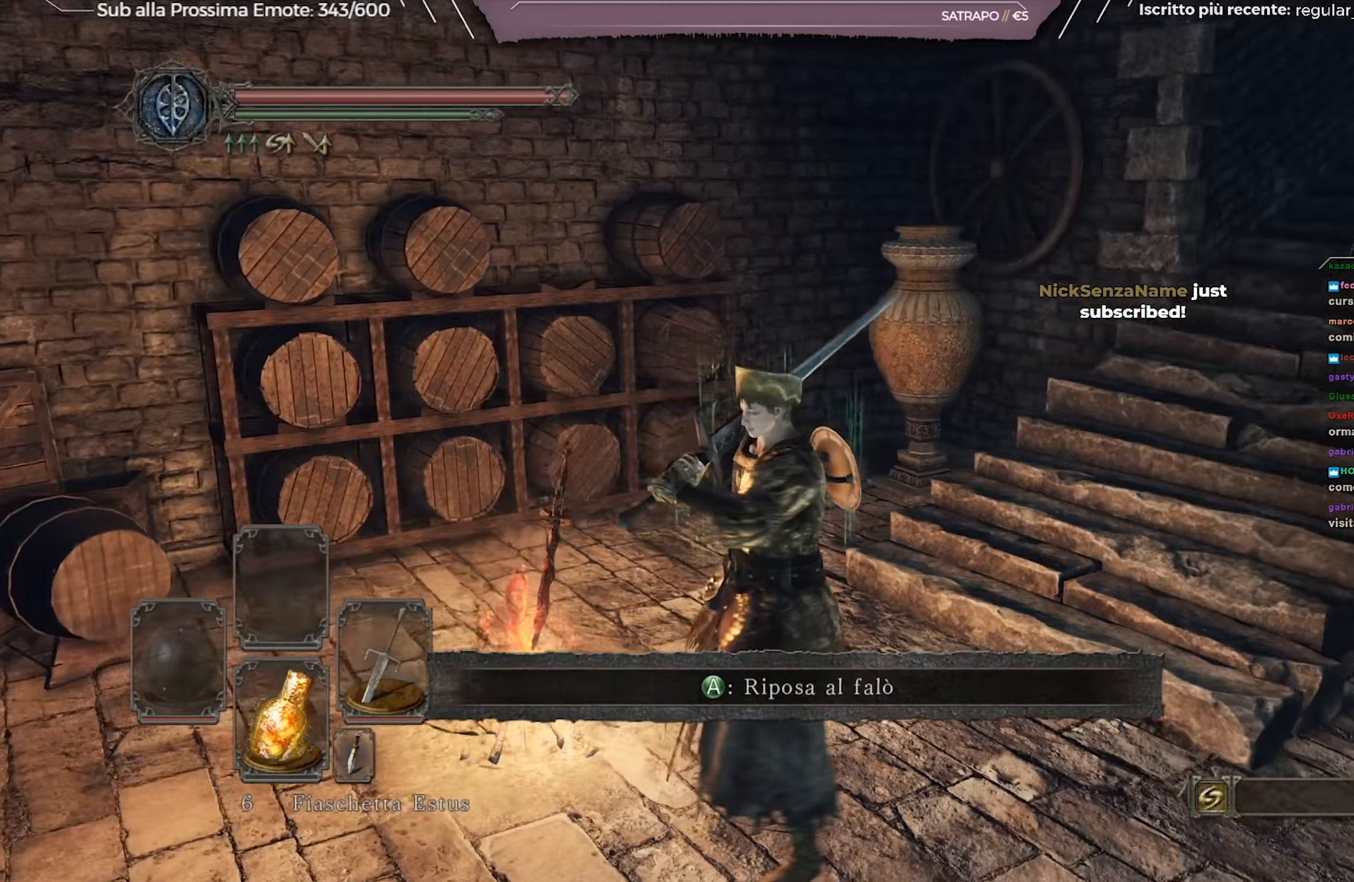
{"buttons": [], "left_stick": "up", "right_stick": "right", "events": [[367, "left_stick", "up"]]}
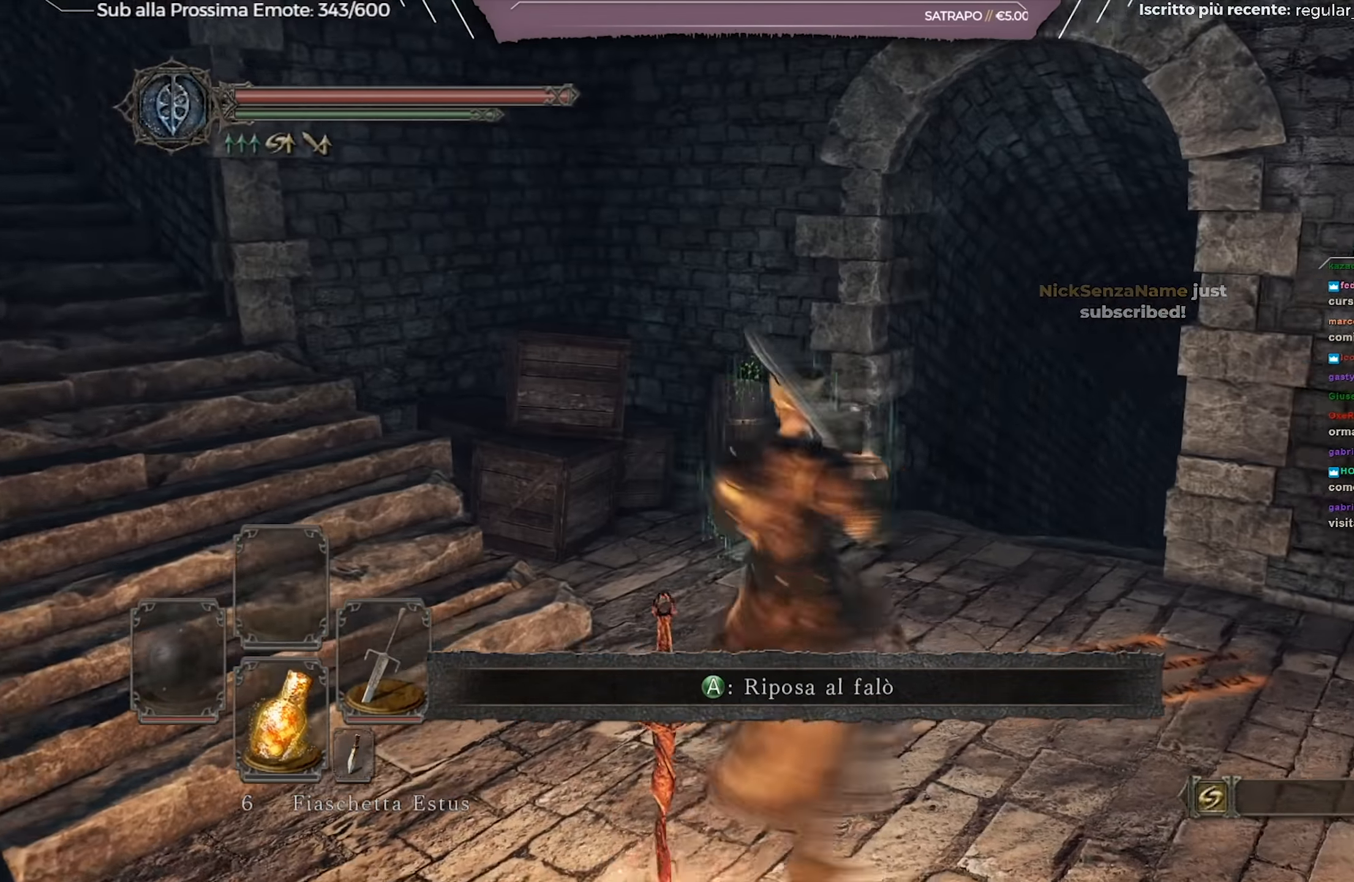
{"buttons": [], "left_stick": "up", "right_stick": "down-right", "events": [[183, "right_stick", "down-right"]]}
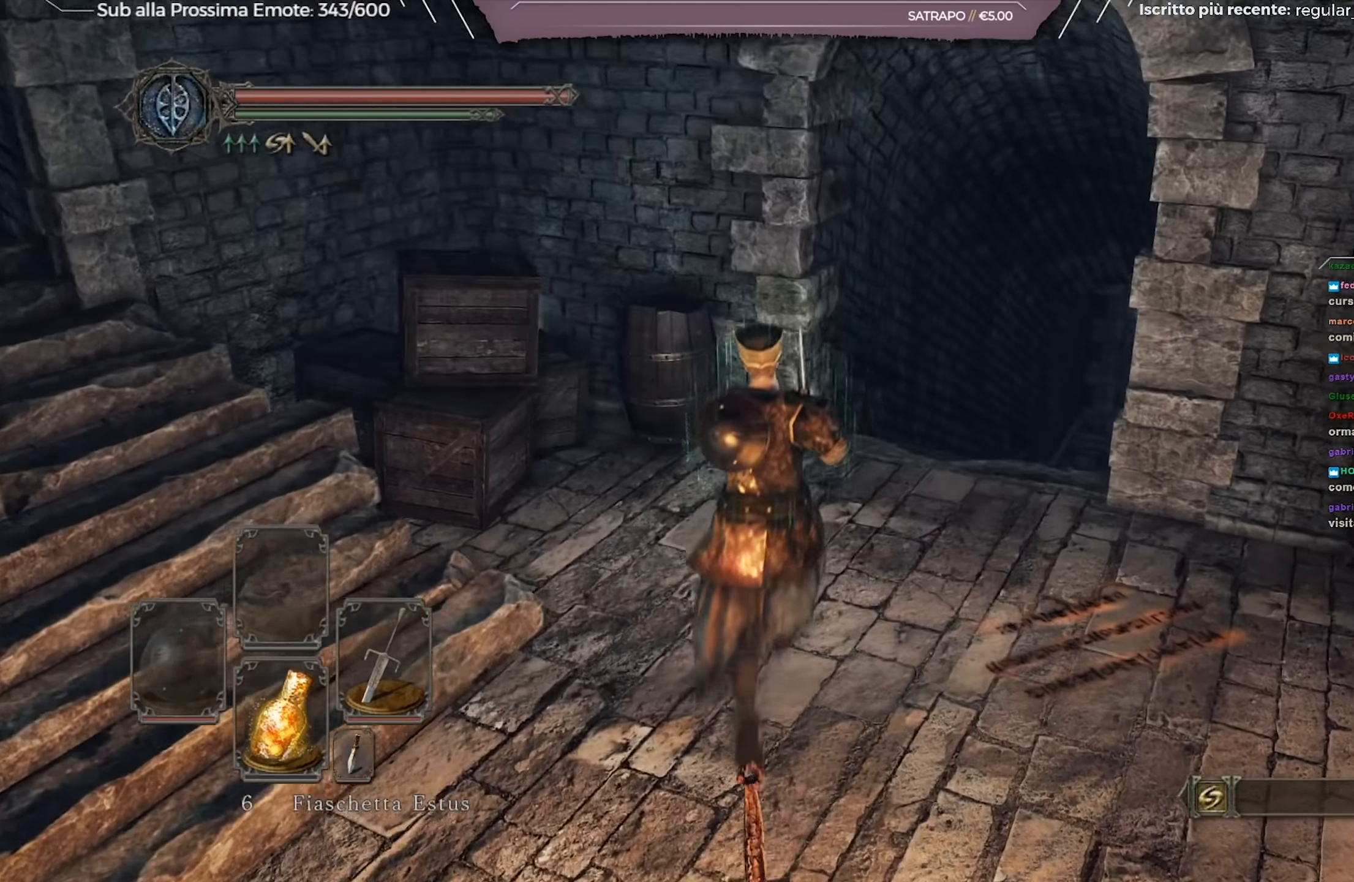
{"buttons": [], "left_stick": "up", "right_stick": "center", "events": [[133, "right_stick", "center"]]}
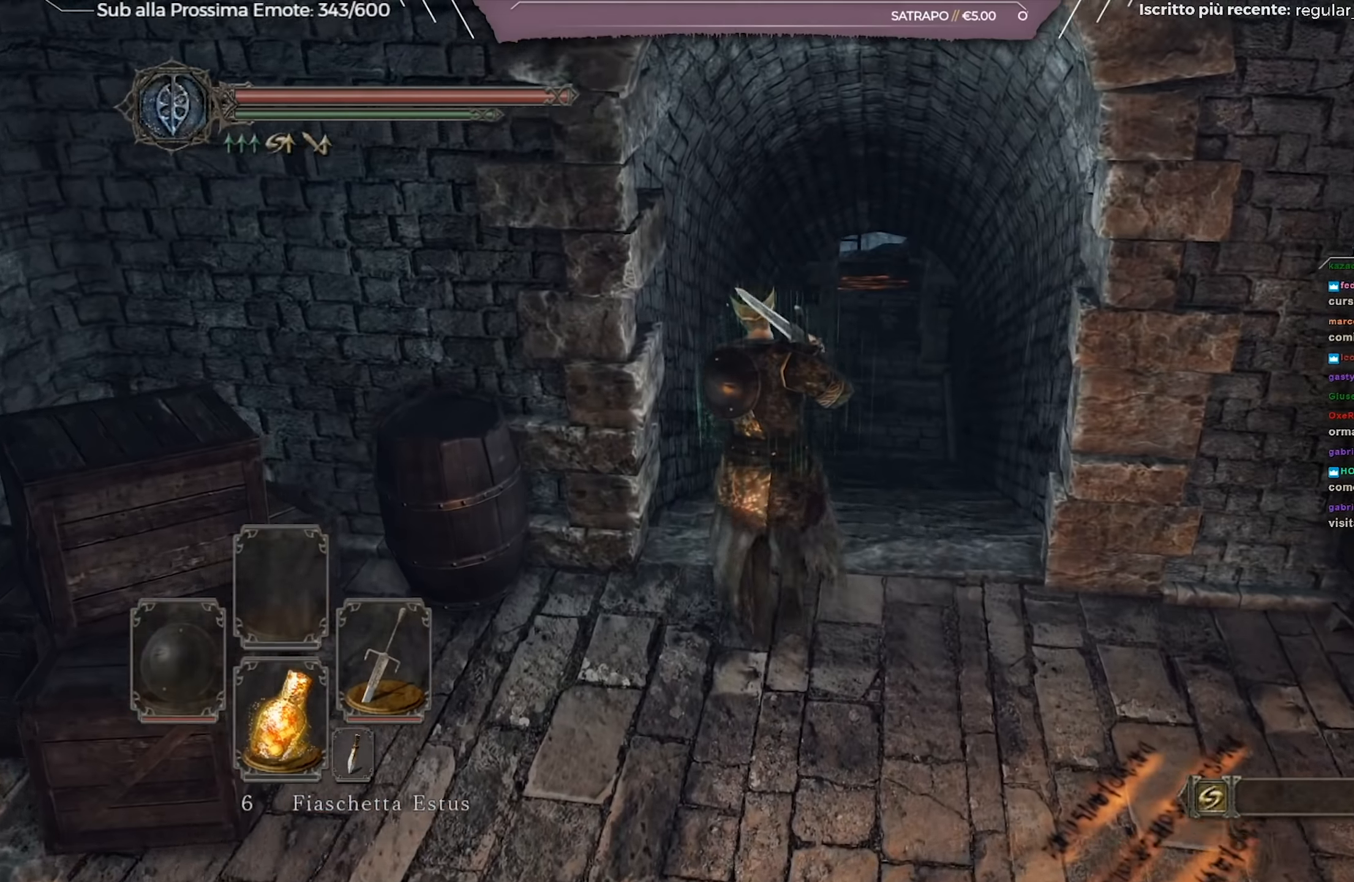
{"buttons": ["B"], "left_stick": "up-right", "right_stick": "center", "events": [[117, "left_stick", "up-right"], [484, "B", "down"]]}
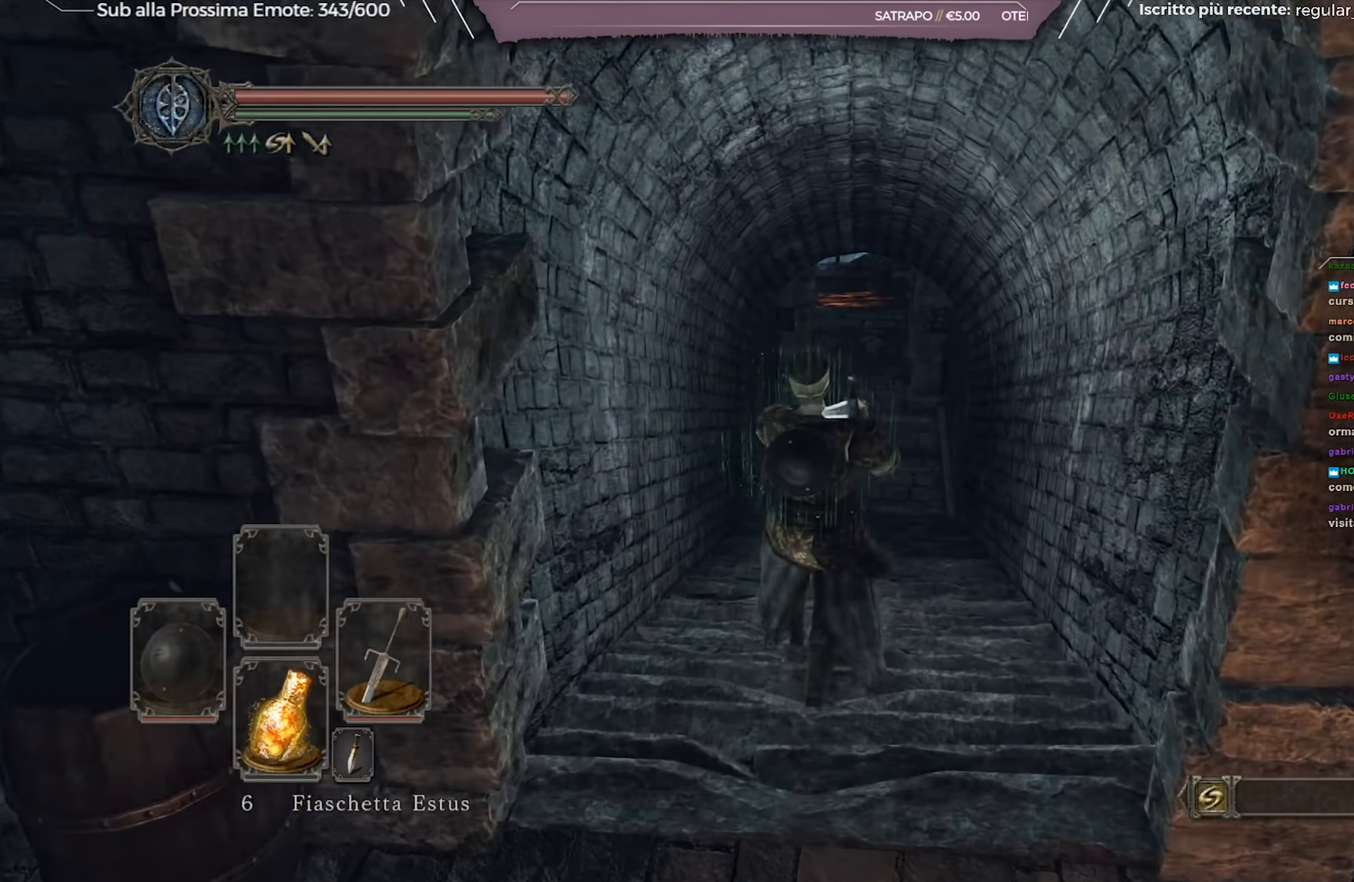
{"buttons": ["B"], "left_stick": "up", "right_stick": "center", "events": [[283, "left_stick", "up"]]}
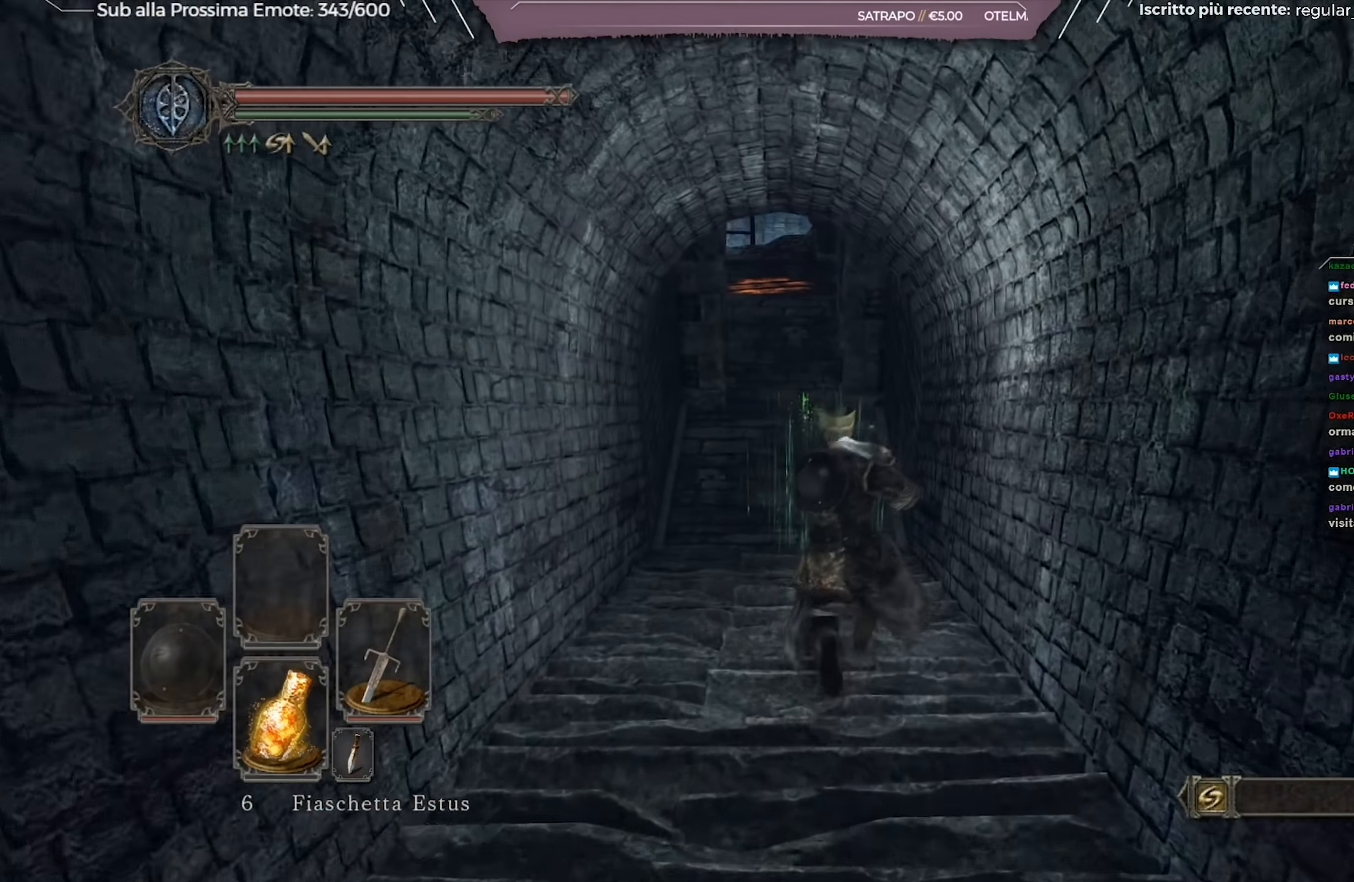
{"buttons": ["B"], "left_stick": "up", "right_stick": "center", "events": []}
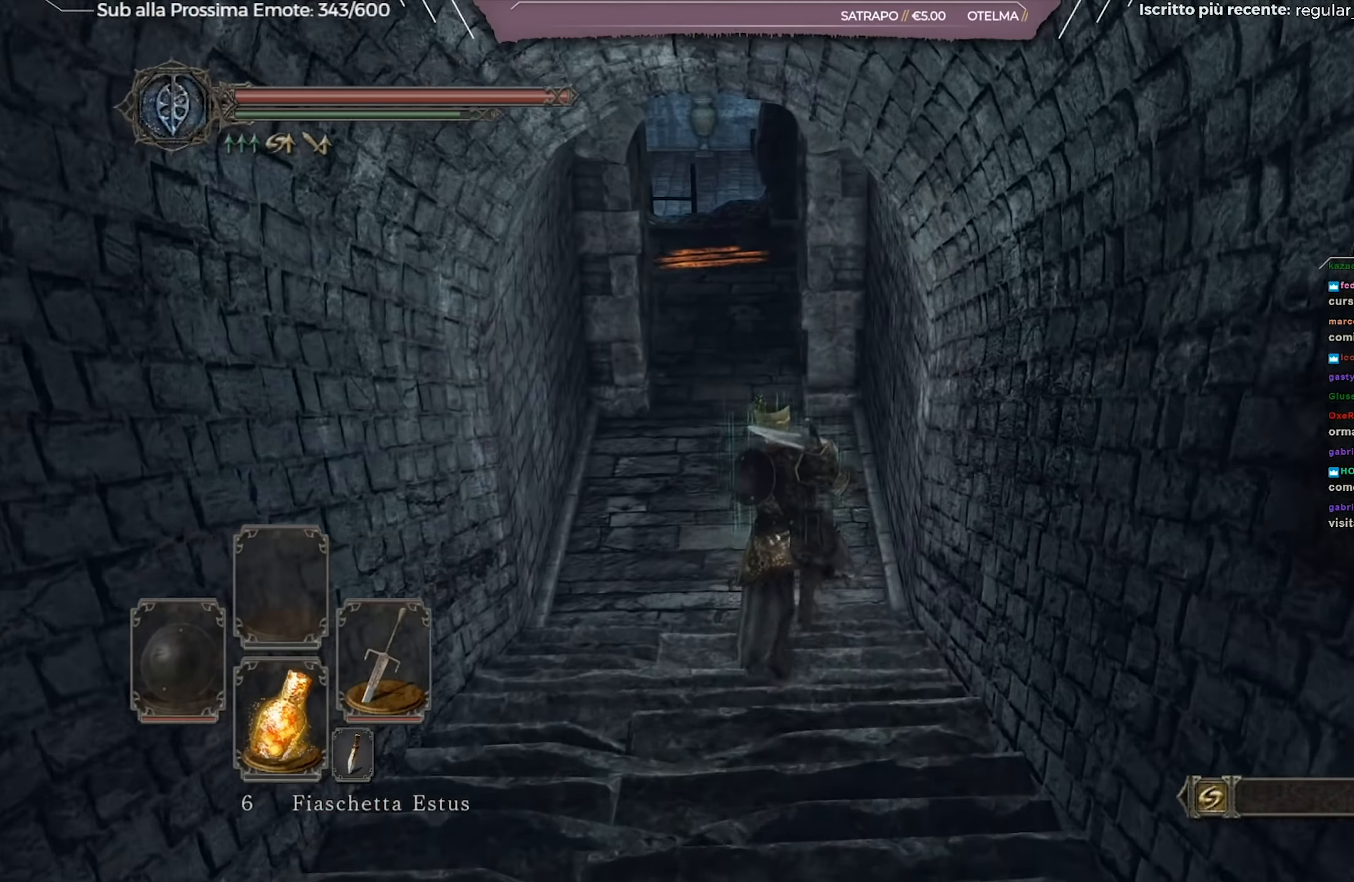
{"buttons": ["B"], "left_stick": "up", "right_stick": "center", "events": [[317, "left_stick", "up-left"], [450, "left_stick", "up"]]}
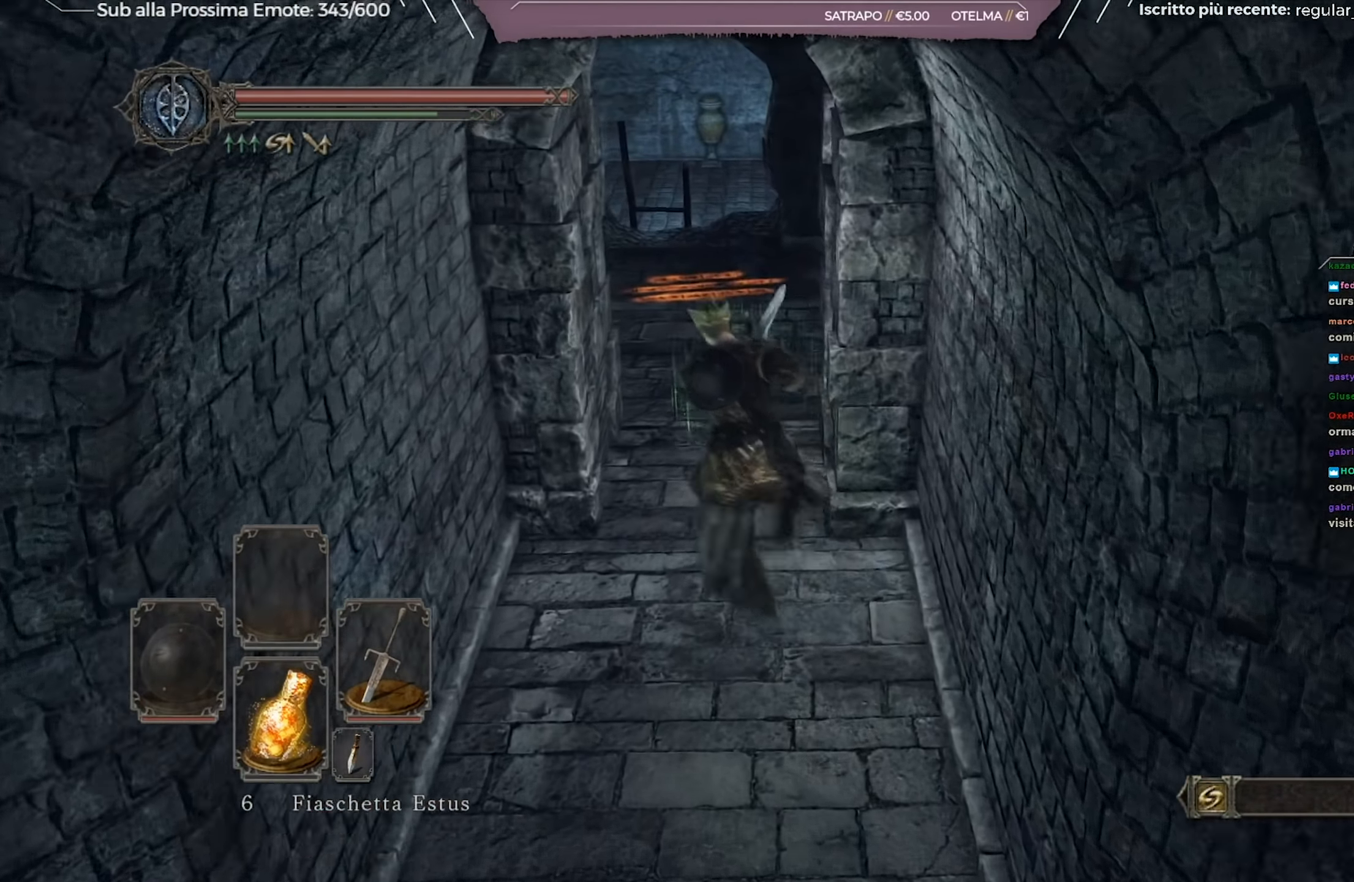
{"buttons": [], "left_stick": "up", "right_stick": "center", "events": [[167, "left_stick", "up-left"], [317, "B", "up"], [417, "left_stick", "up"]]}
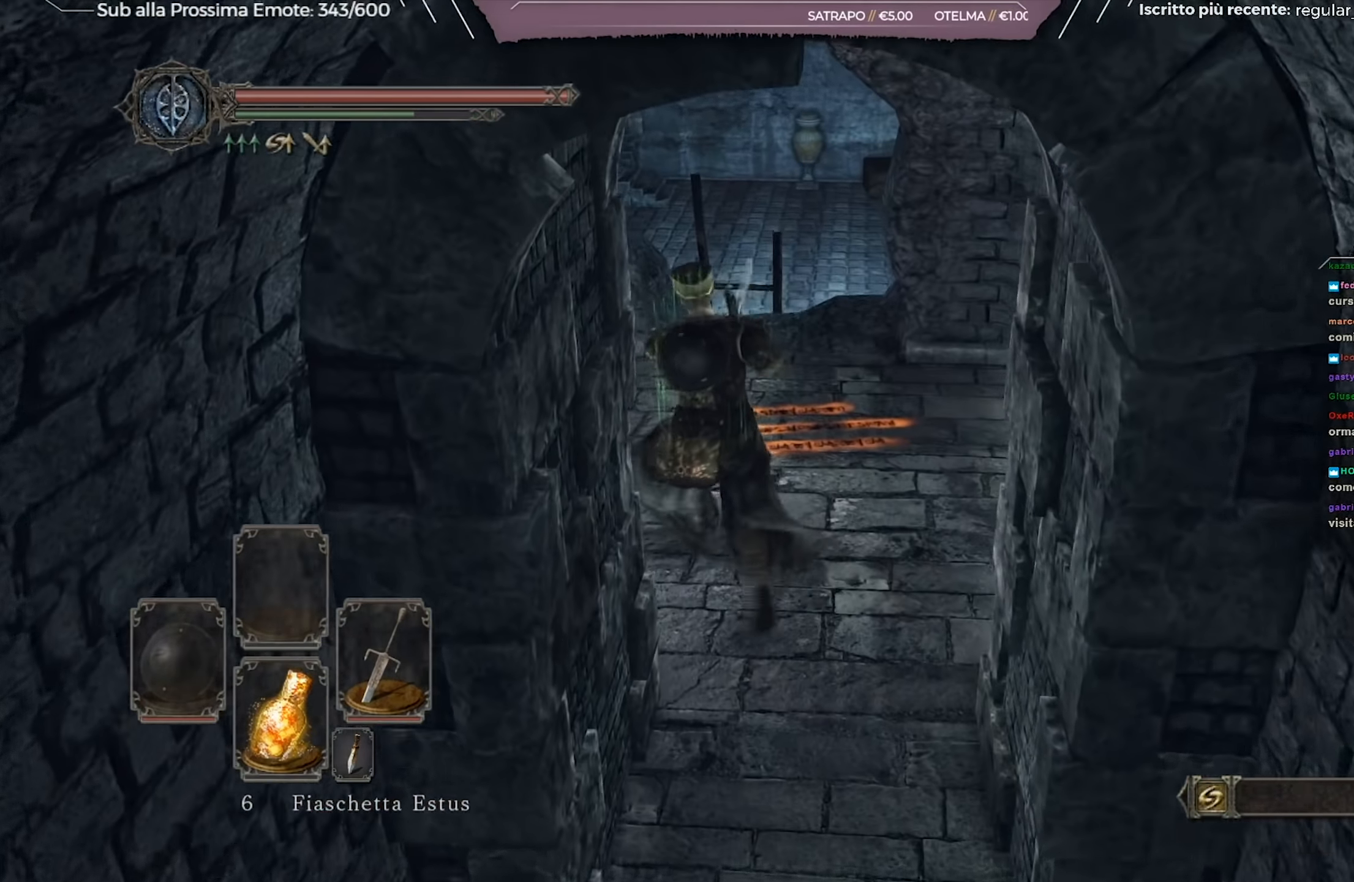
{"buttons": [], "left_stick": "up", "right_stick": "center", "events": []}